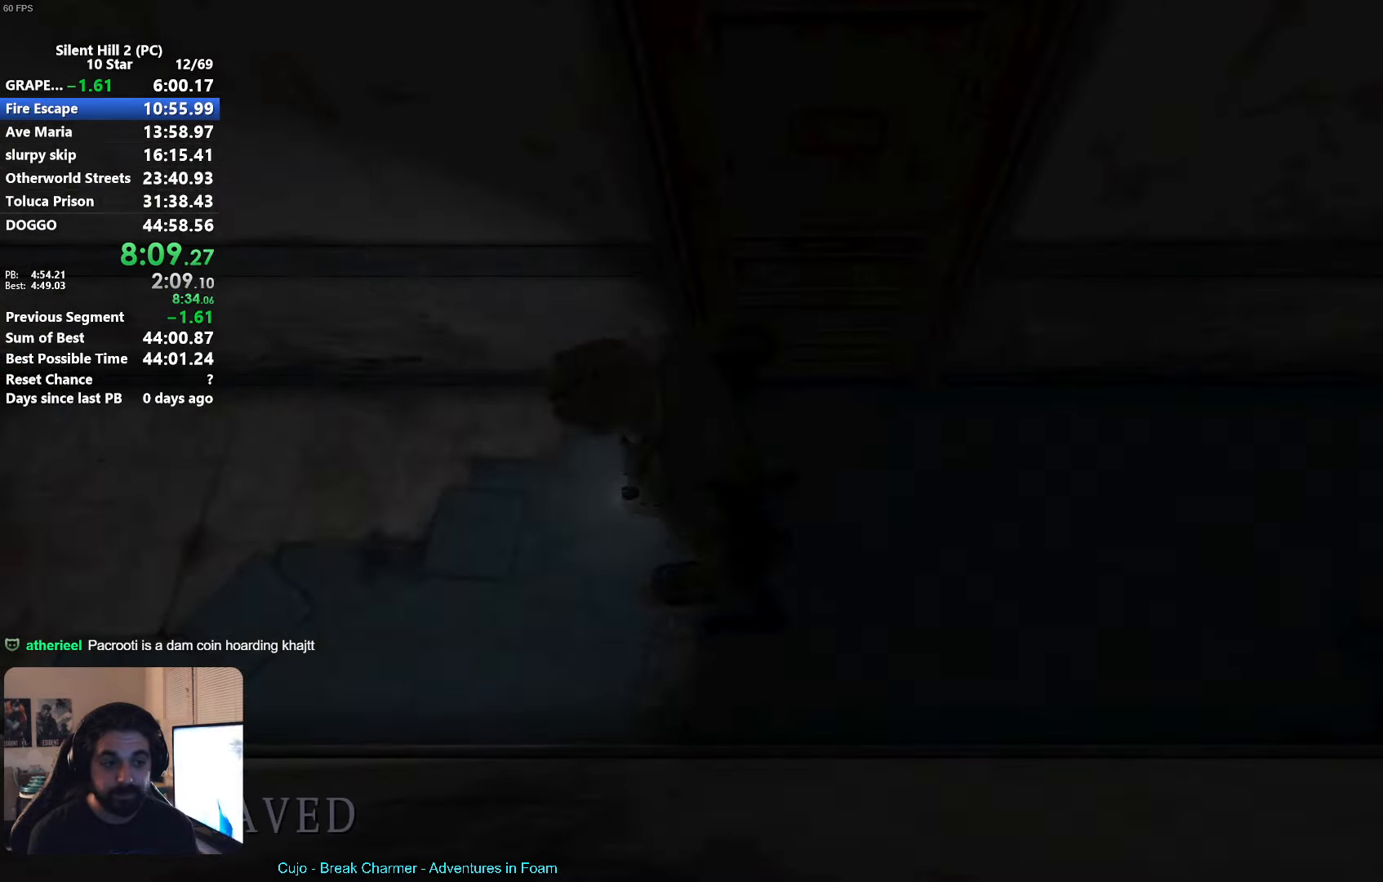
Gameplay with a controller (Xbox layout); each line is a JSON object with the inputs held at the frame after it. "events" lists button and stick changes between this image and that frame as [ms after this image, input, new state], when the widget could be followed in between. Not read: right_stick.
{"buttons": [], "left_stick": "left", "events": [[17, "A", "down"], [50, "A", "up"], [184, "A", "down"], [250, "A", "up"], [350, "A", "down"], [384, "A", "up"]]}
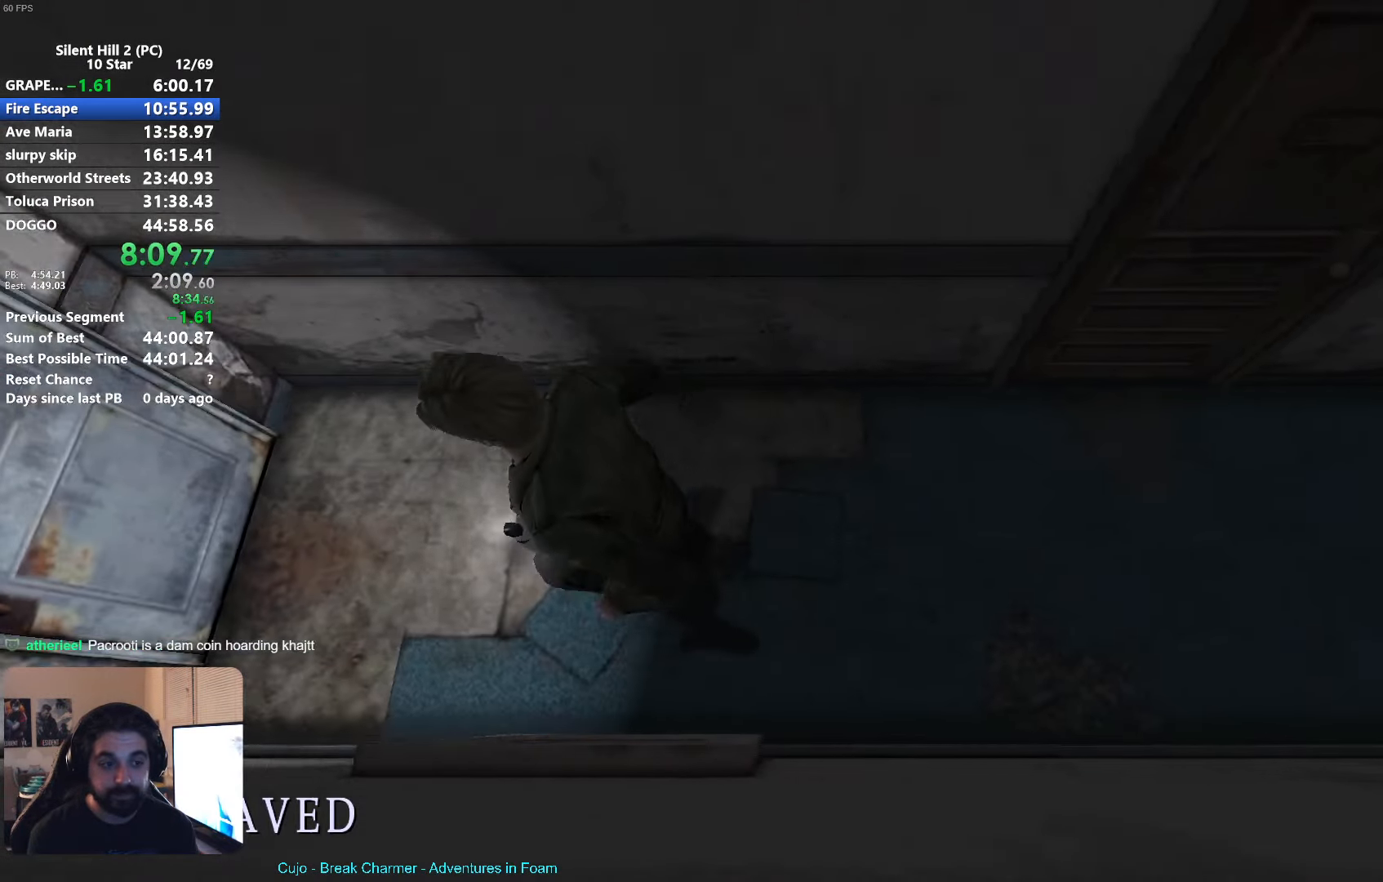
{"buttons": ["A"], "left_stick": "left", "events": [[317, "A", "down"], [350, "A", "up"], [450, "A", "down"]]}
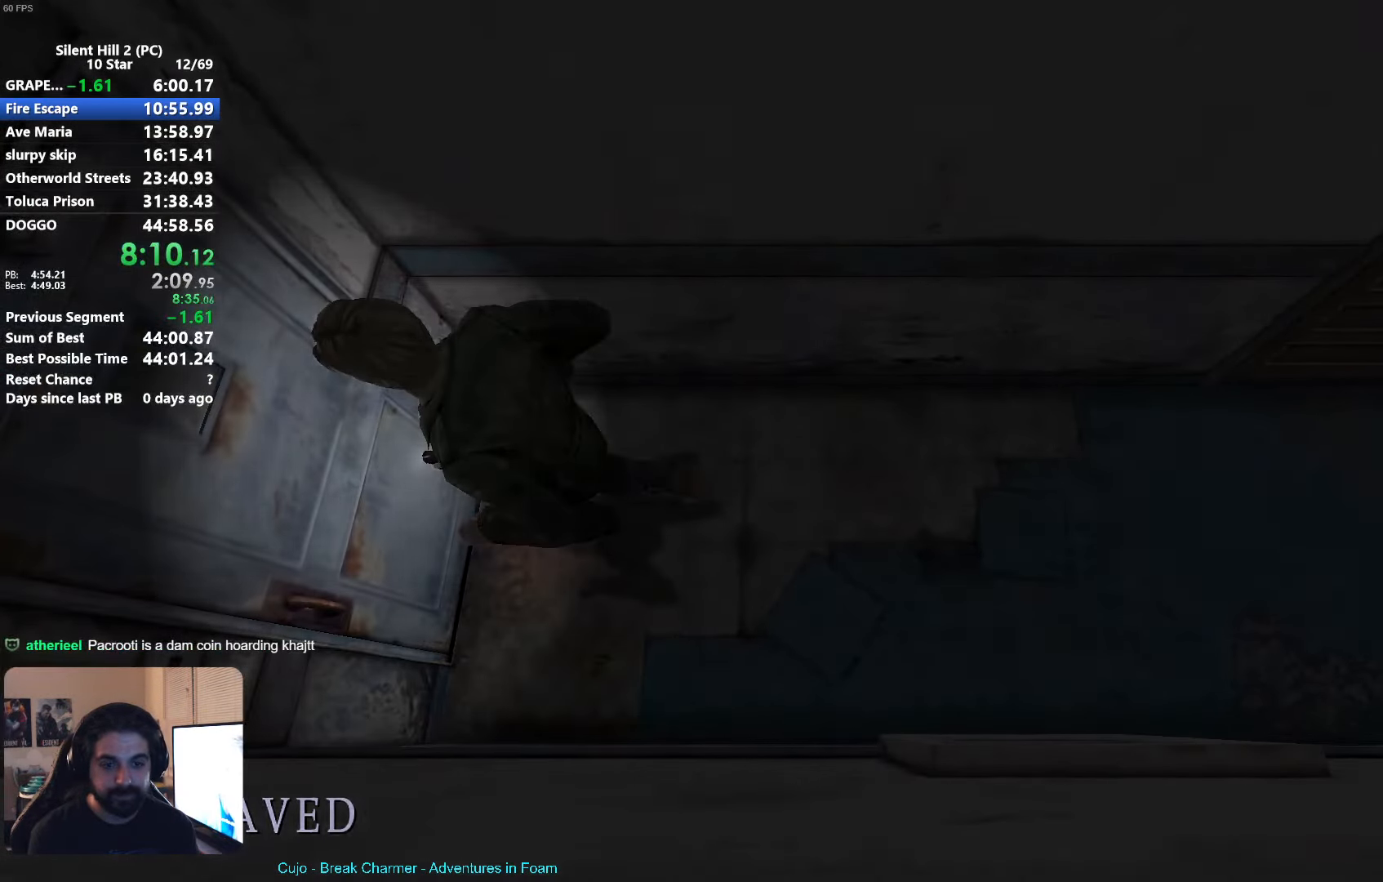
{"buttons": ["X"], "left_stick": "right", "events": [[17, "A", "up"], [217, "left_stick", "right"], [350, "X", "down"]]}
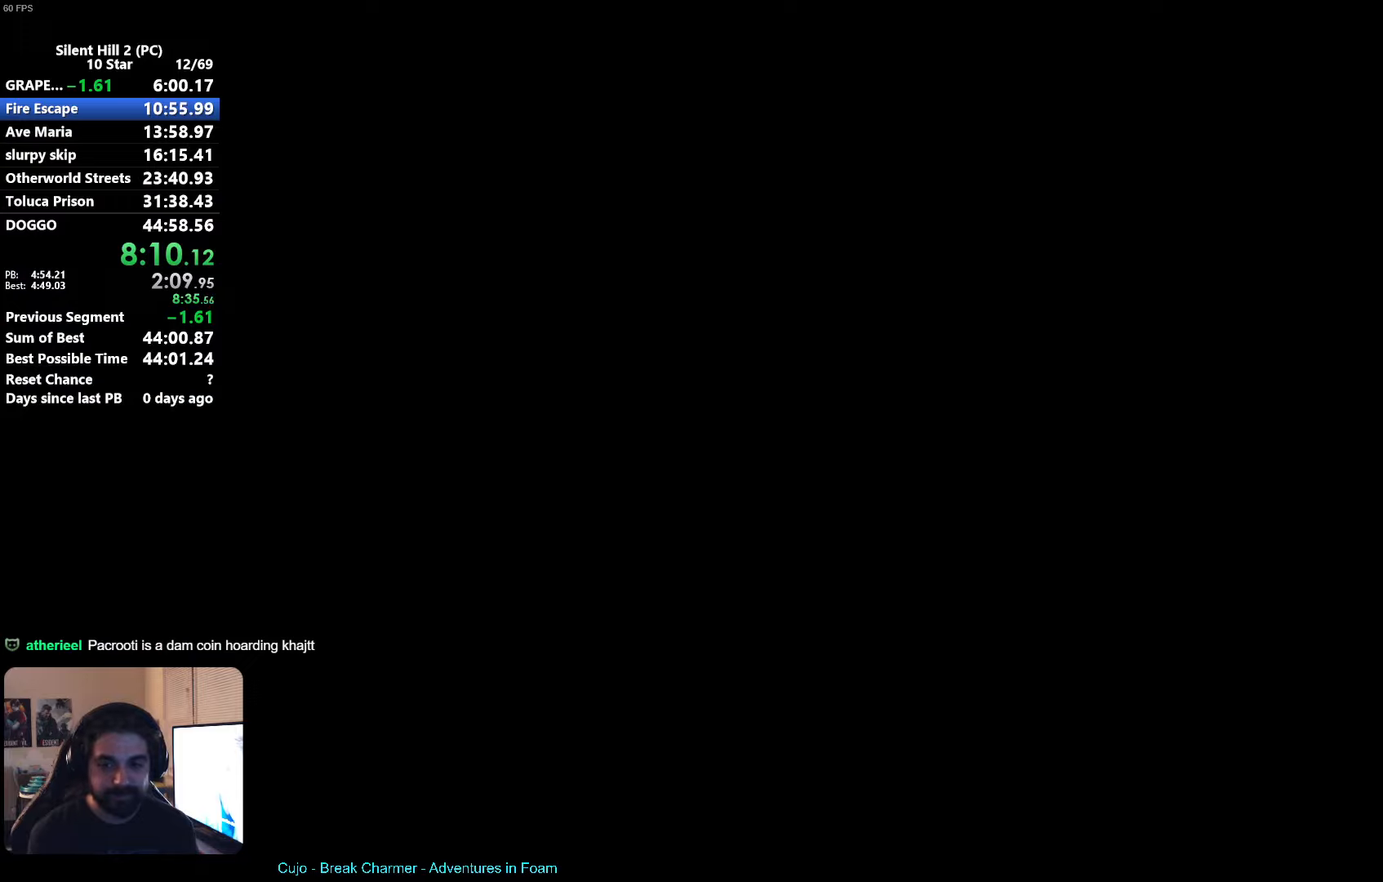
{"buttons": ["X"], "left_stick": "right", "events": []}
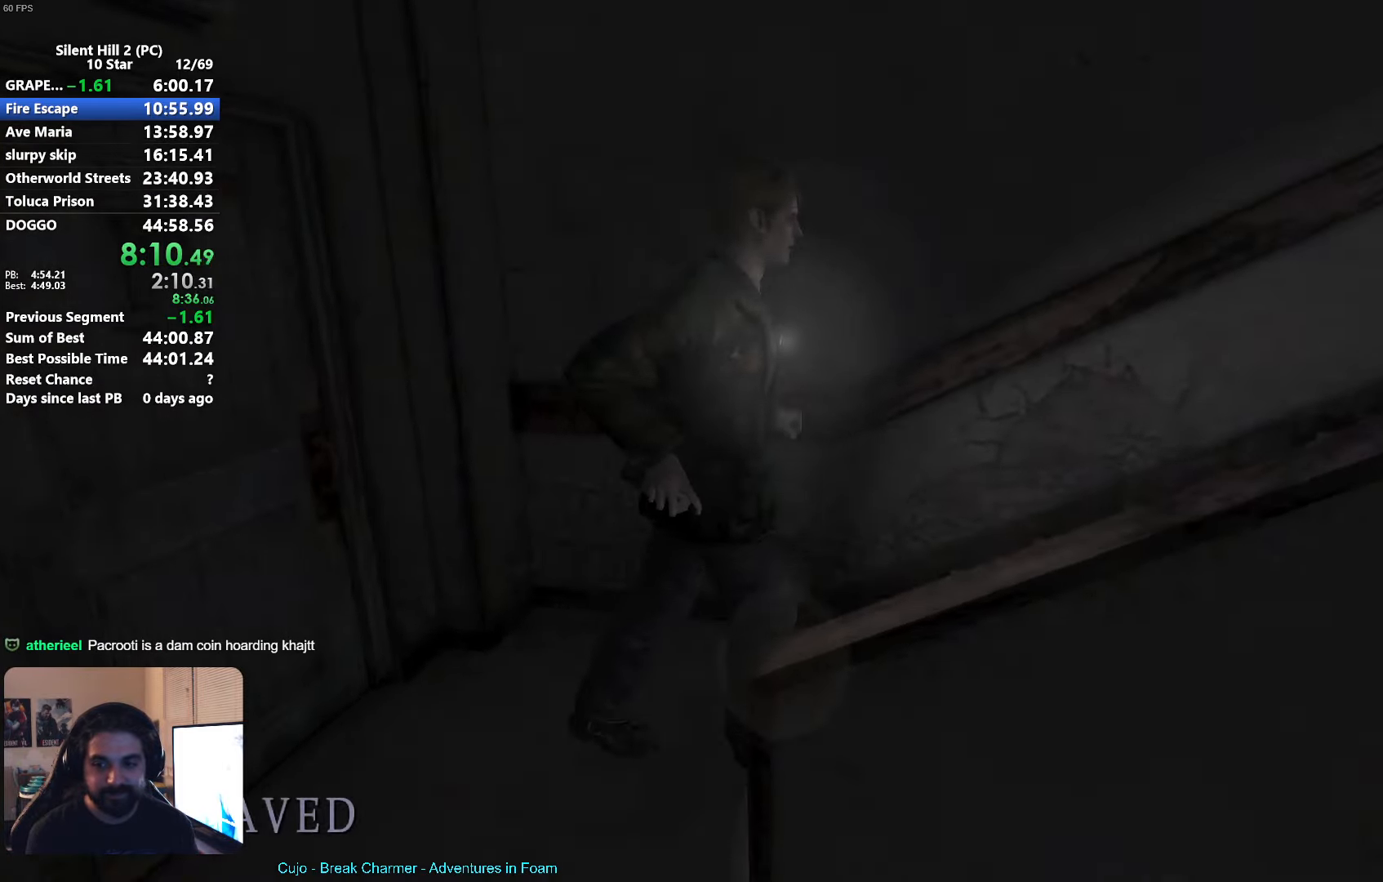
{"buttons": ["X"], "left_stick": "right", "events": []}
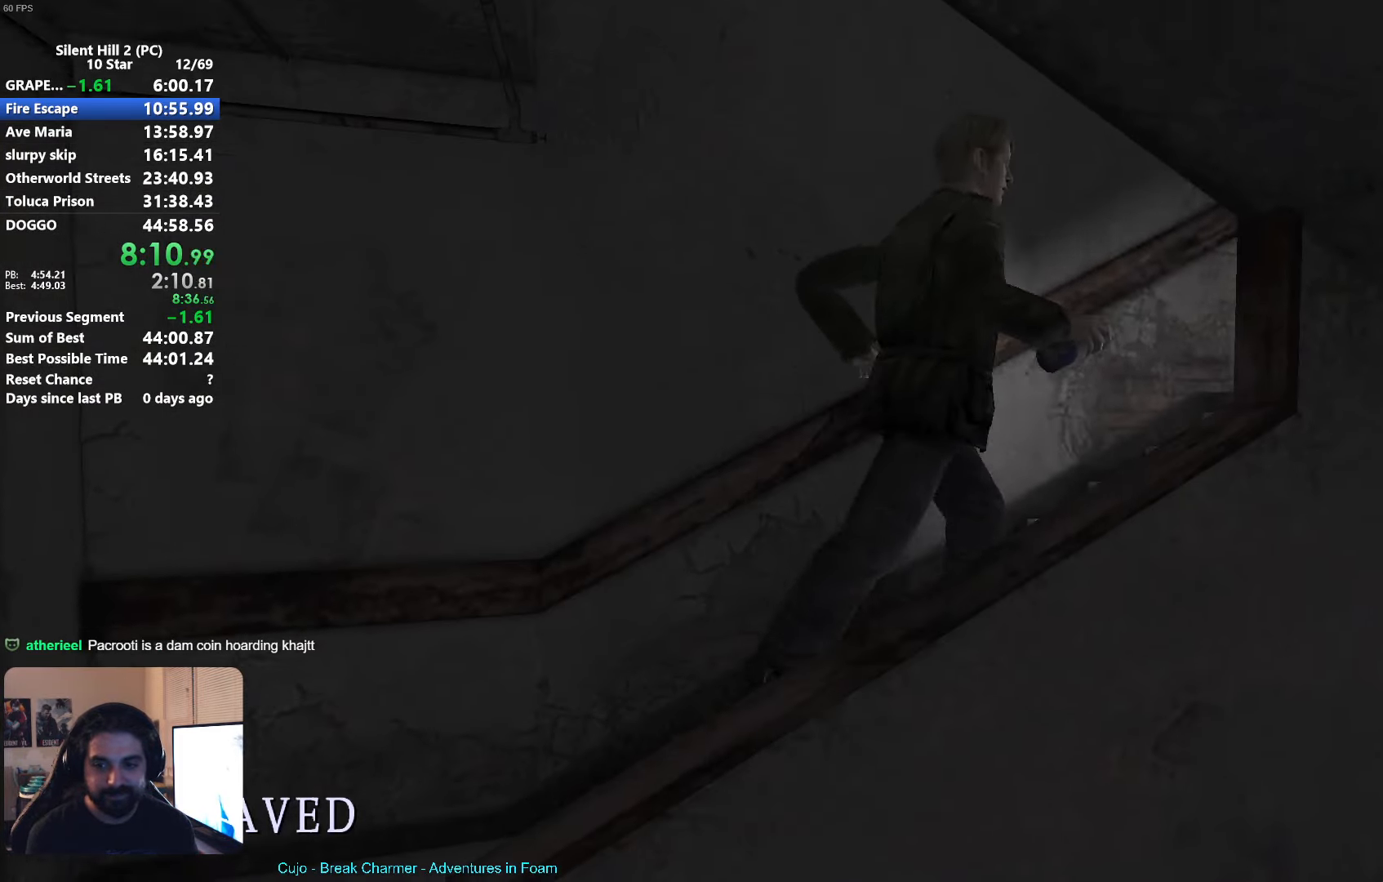
{"buttons": ["X"], "left_stick": "right", "events": []}
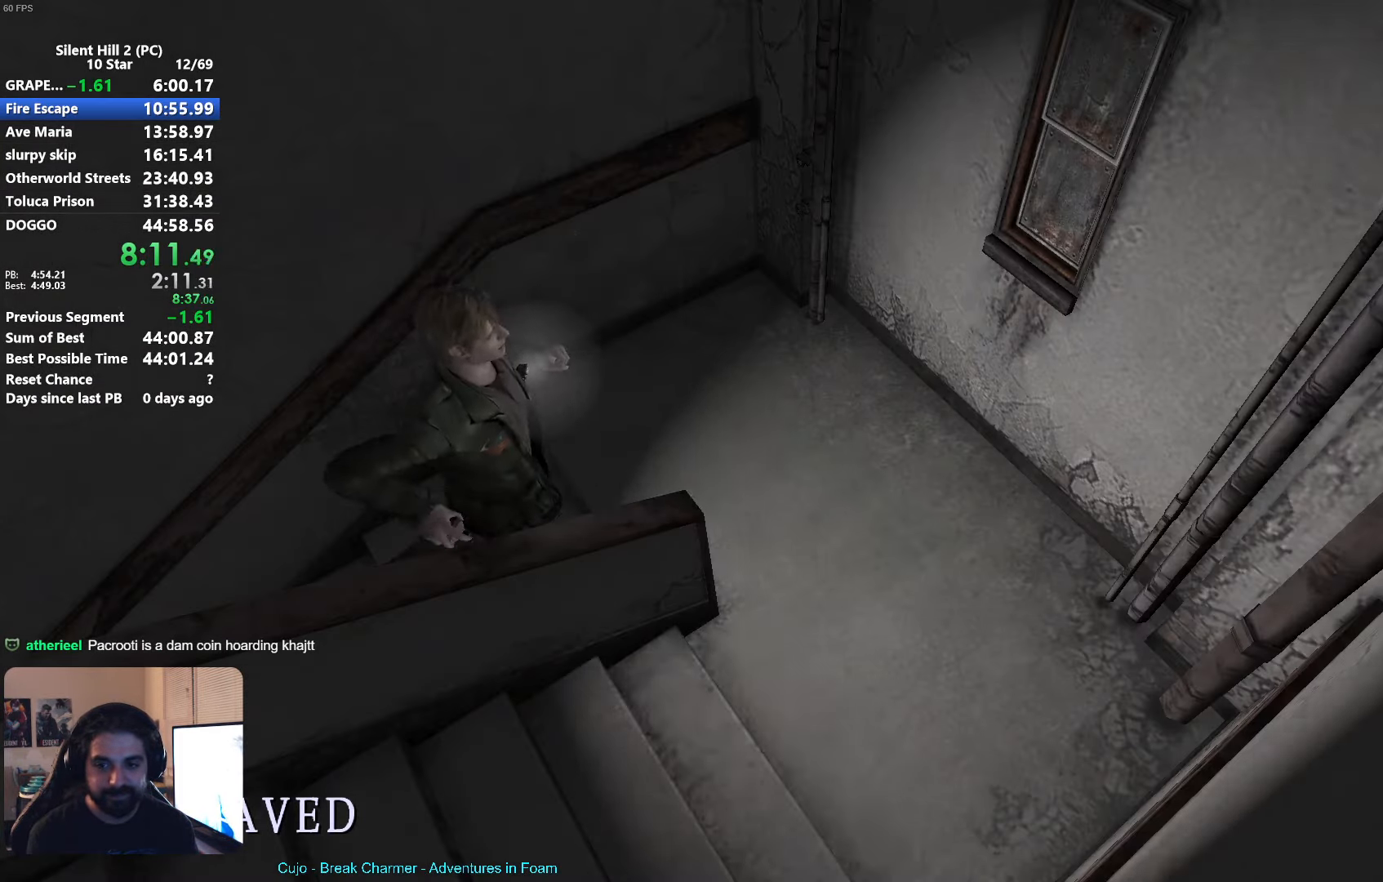
{"buttons": ["X"], "left_stick": "down", "events": [[183, "left_stick", "down-right"], [316, "left_stick", "down"]]}
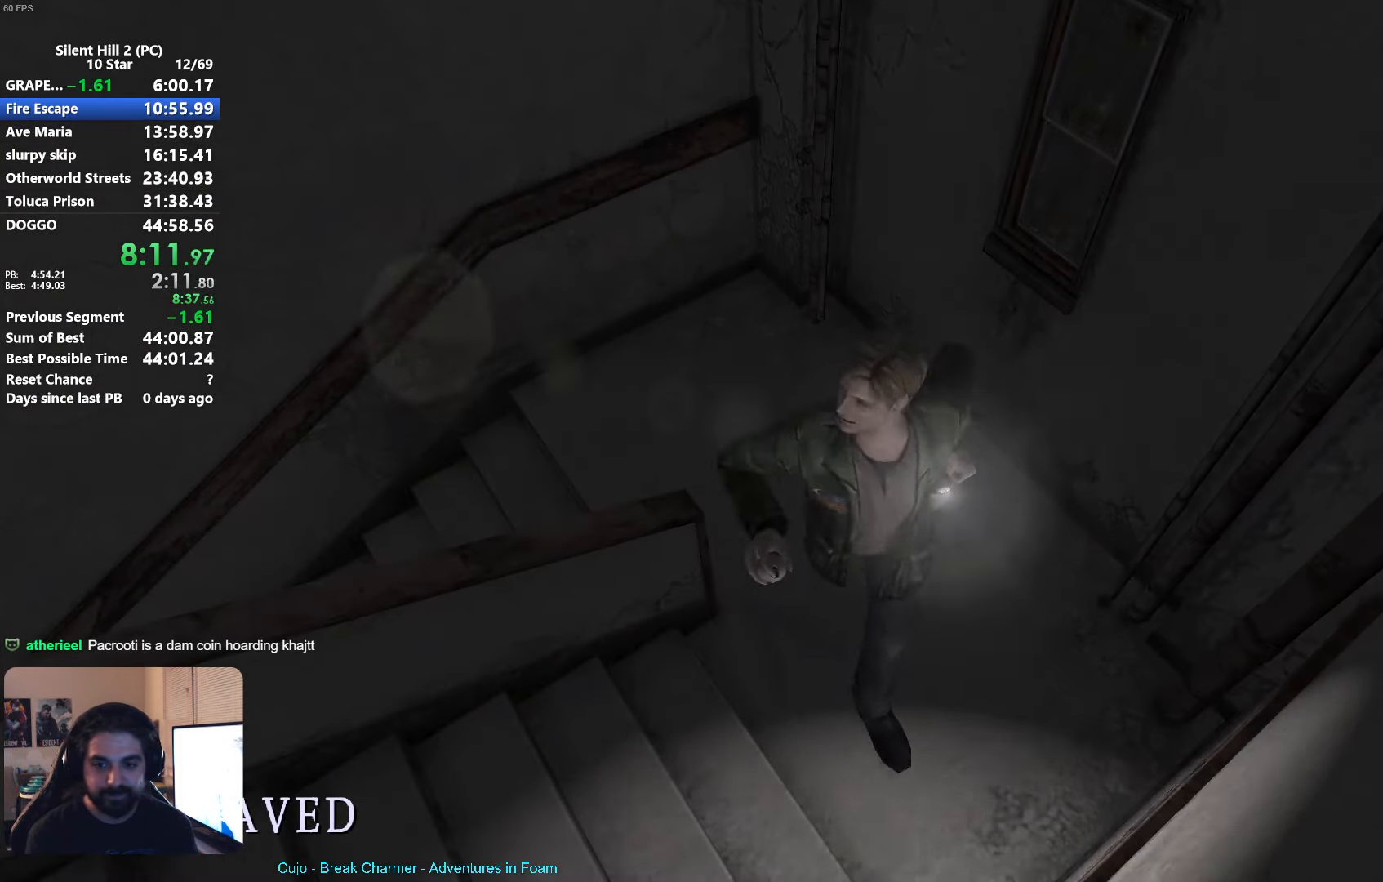
{"buttons": ["X"], "left_stick": "up", "events": [[16, "left_stick", "down-left"], [150, "left_stick", "left"], [466, "left_stick", "up"]]}
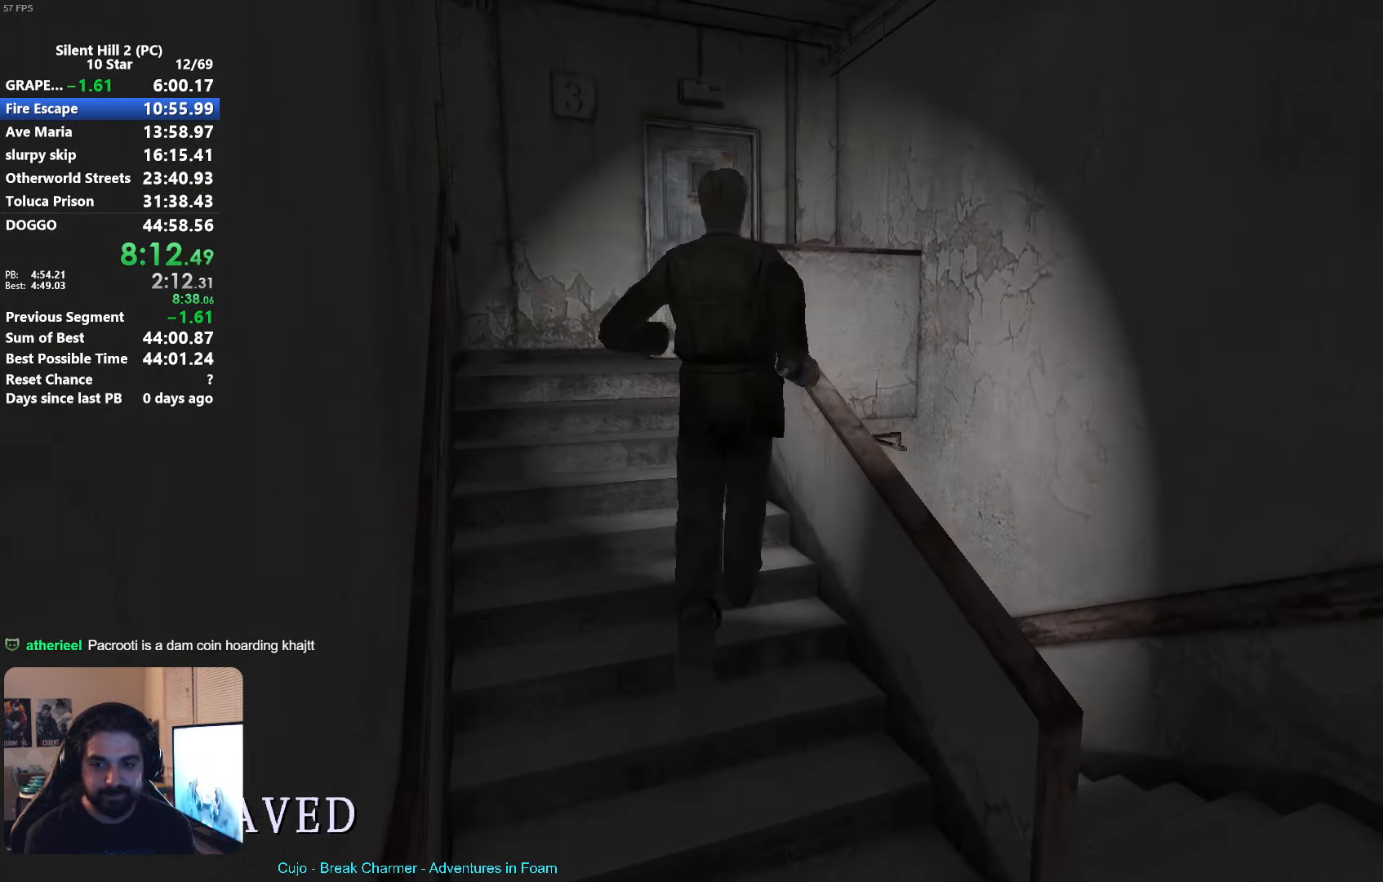
{"buttons": [], "left_stick": "up-right", "events": [[266, "X", "up"], [500, "left_stick", "up-right"]]}
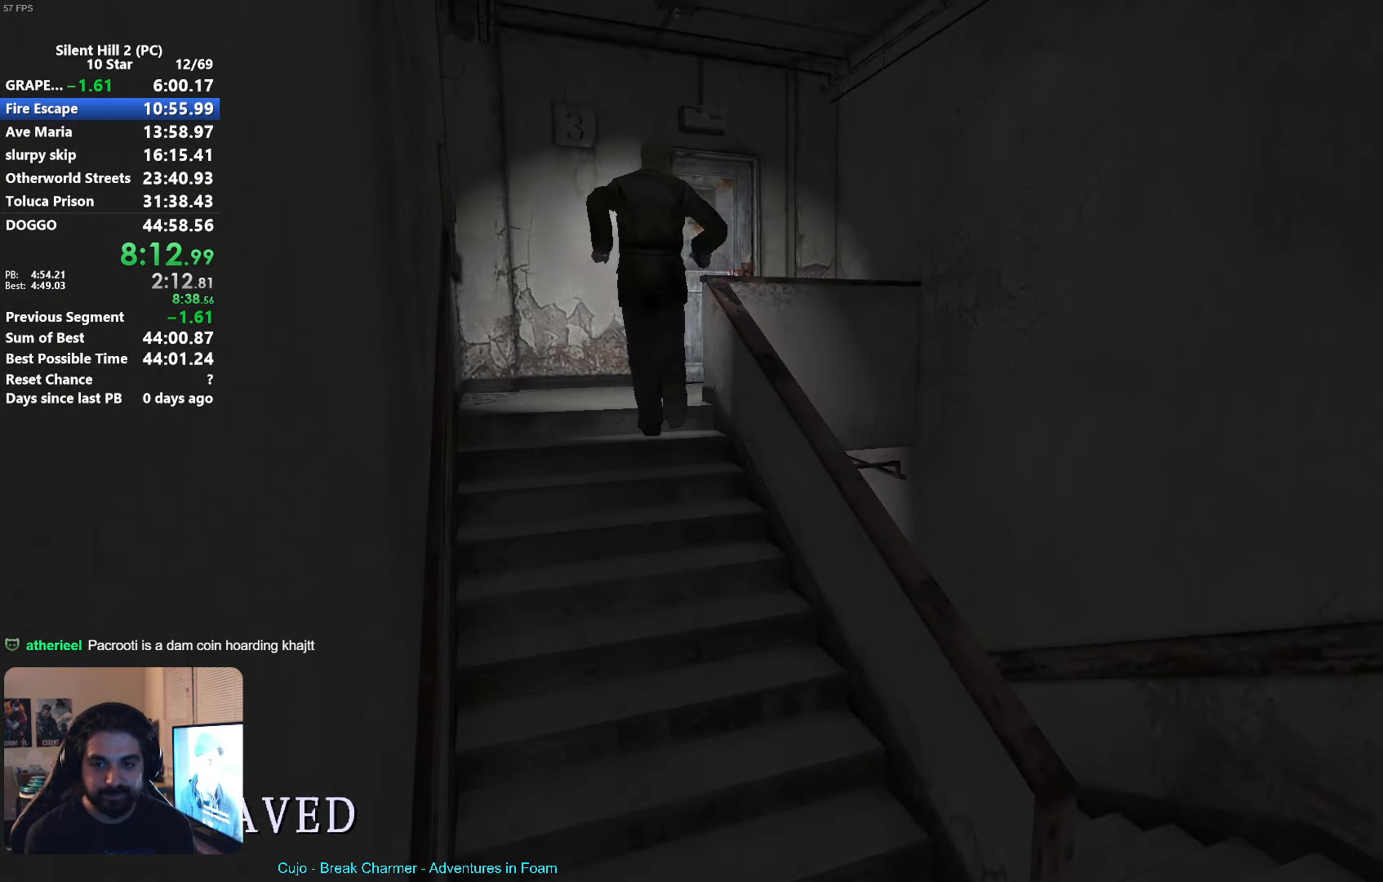
{"buttons": ["A"], "left_stick": "up", "events": [[83, "A", "down"], [150, "A", "up"], [216, "A", "down"], [266, "A", "up"], [350, "A", "down"], [350, "left_stick", "up"], [416, "A", "up"], [483, "A", "down"]]}
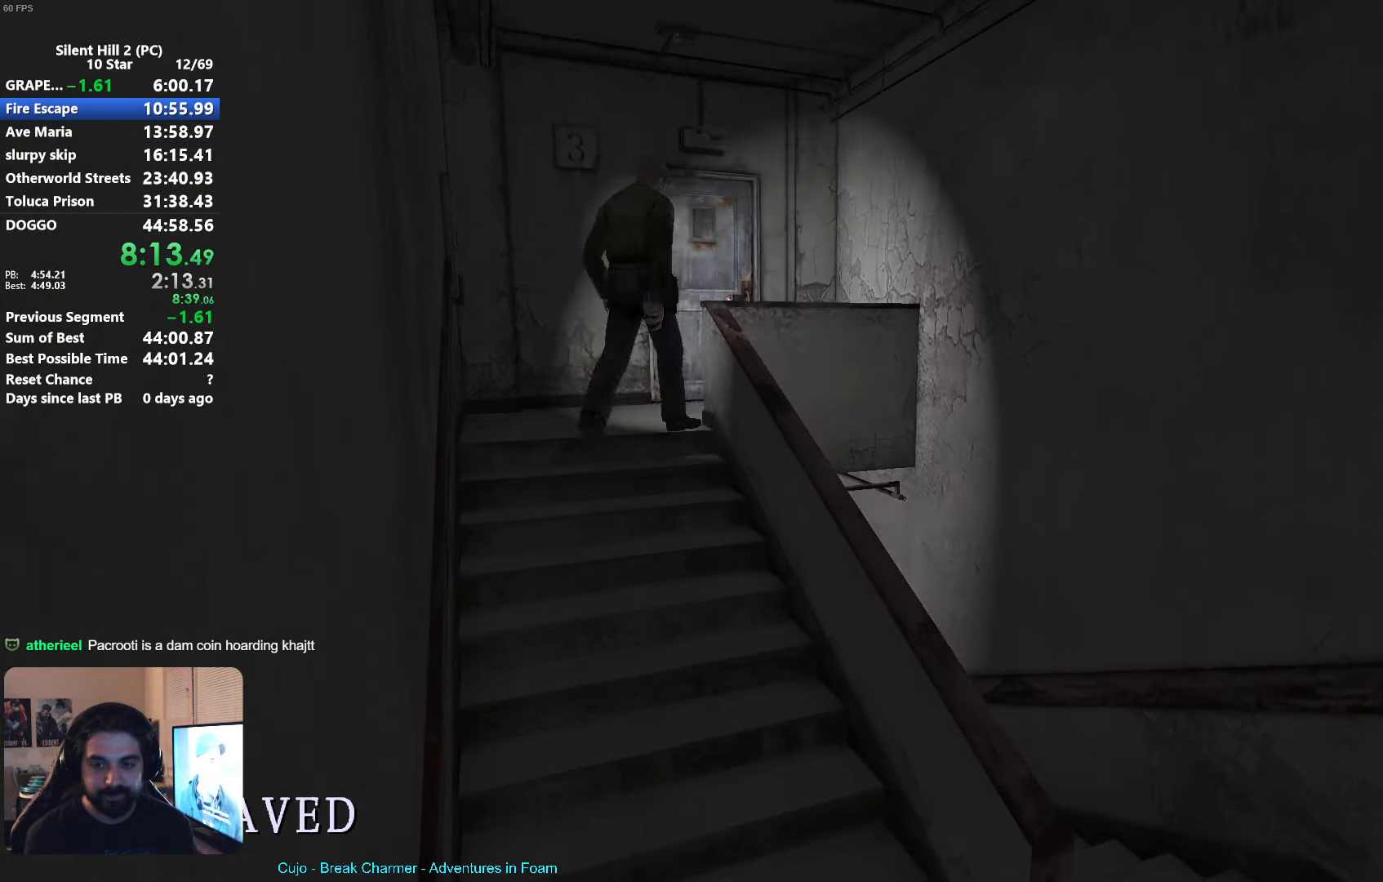
{"buttons": [], "left_stick": "up", "events": [[66, "A", "up"], [150, "A", "down"], [183, "left_stick", "up-right"], [250, "A", "up"], [283, "left_stick", "up"]]}
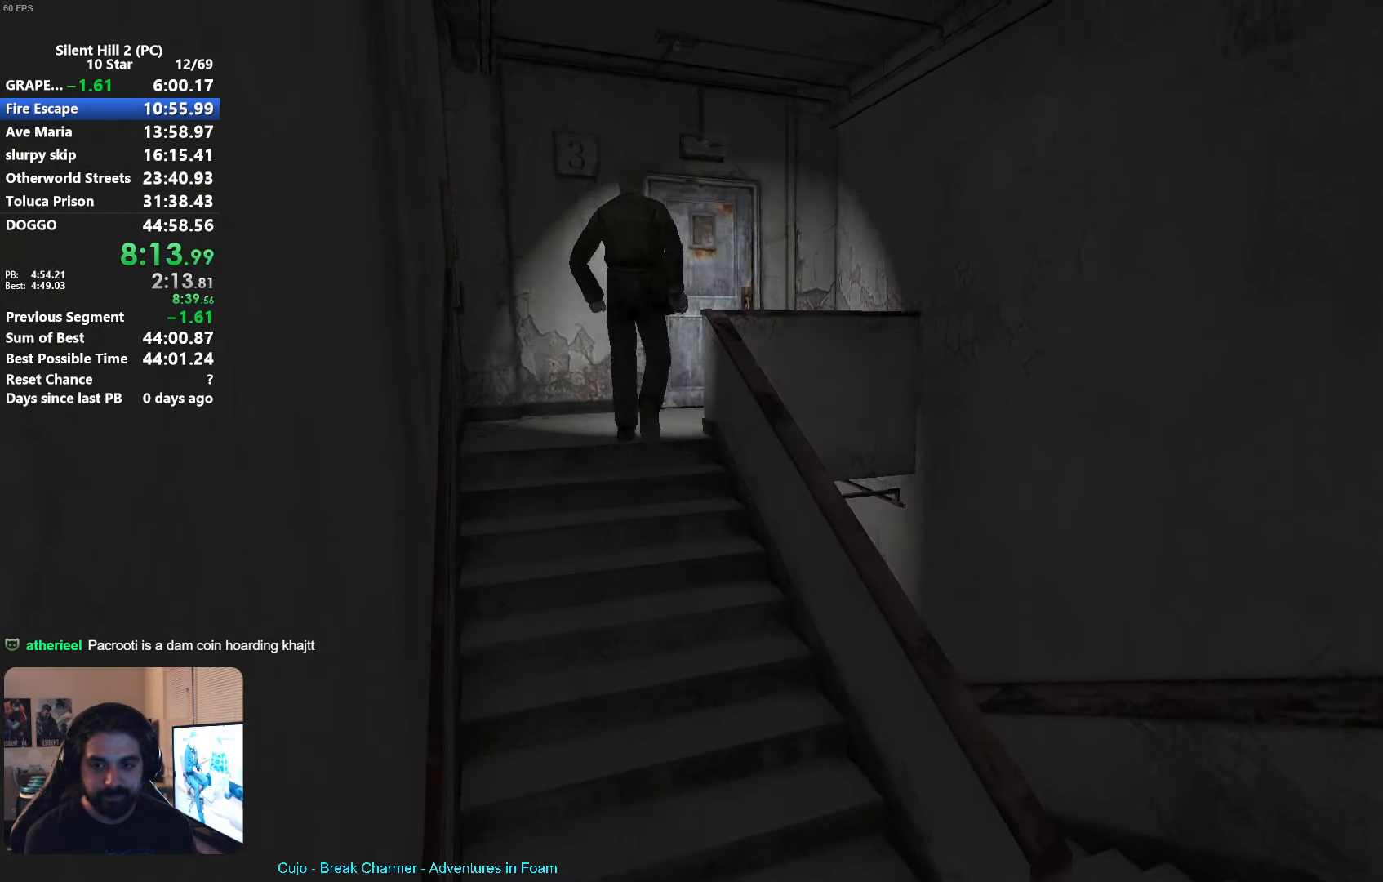
{"buttons": [], "left_stick": "up", "events": [[100, "left_stick", "up-right"], [250, "left_stick", "up"], [366, "A", "down"], [416, "A", "up"]]}
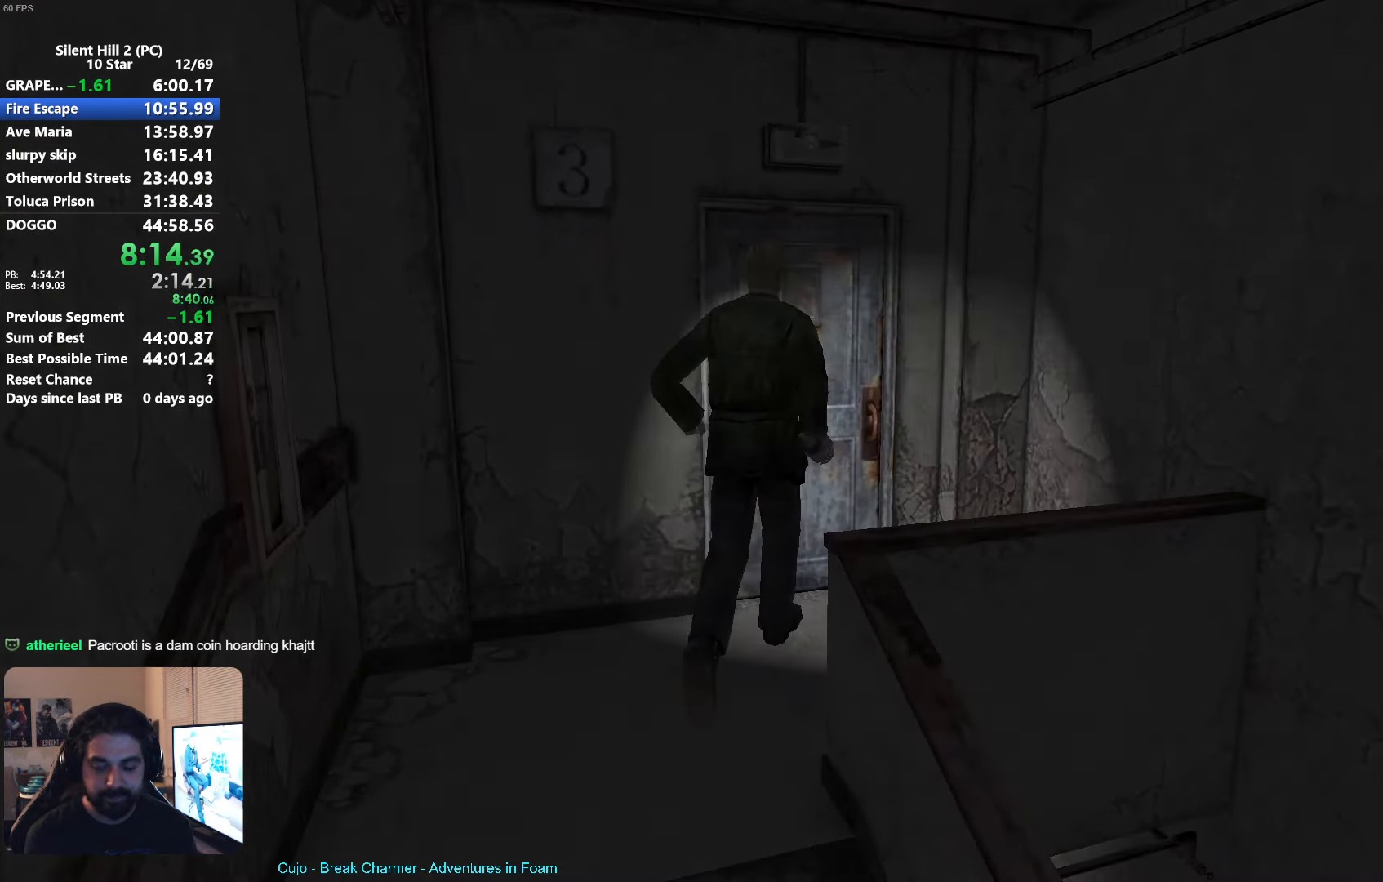
{"buttons": ["X"], "left_stick": "down", "events": [[16, "A", "down"], [66, "A", "up"], [133, "A", "down"], [150, "left_stick", "center"], [200, "left_stick", "down"], [216, "A", "up"], [350, "X", "down"]]}
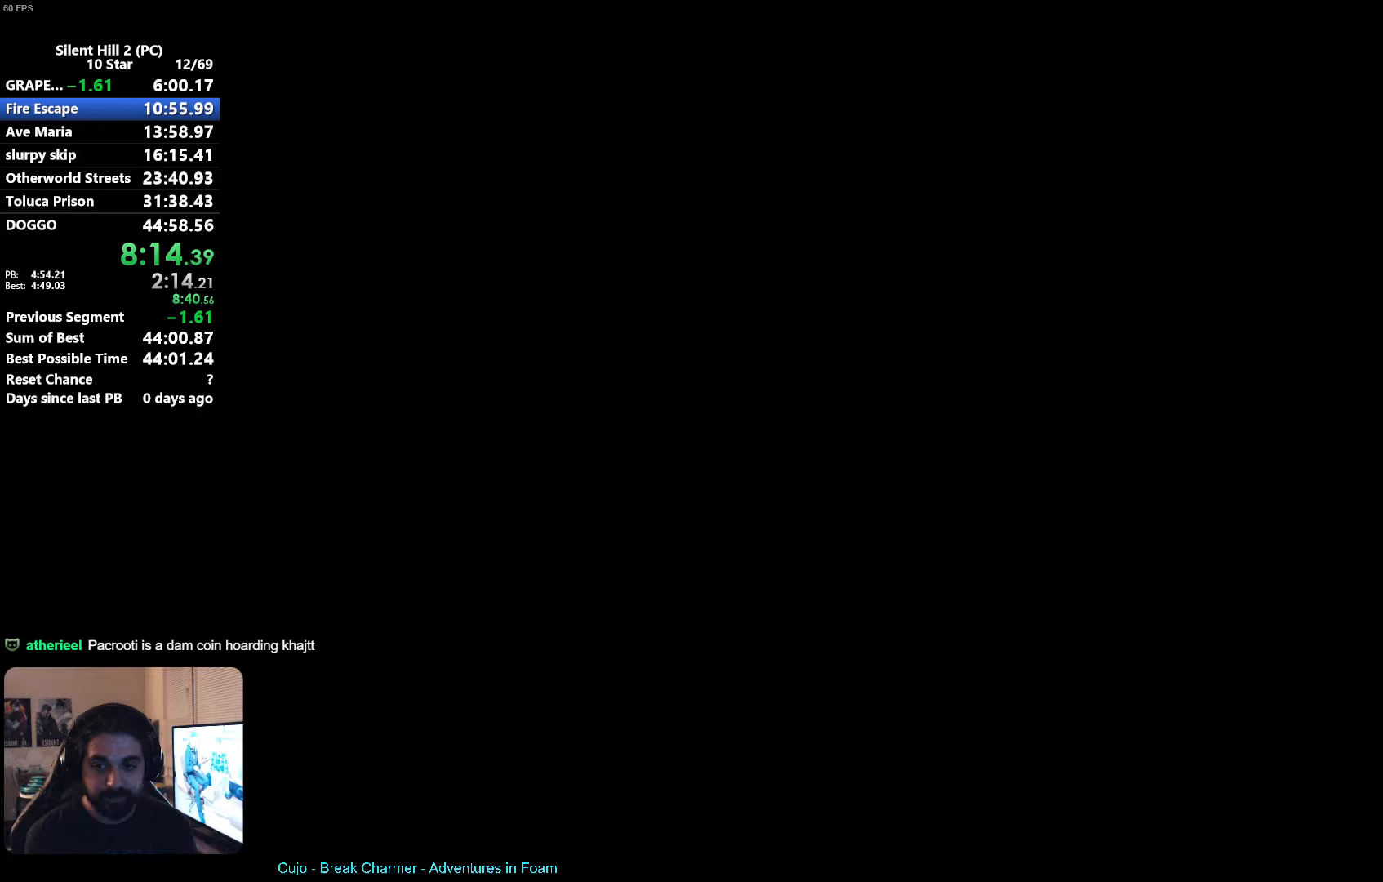
{"buttons": ["X"], "left_stick": "down", "events": [[383, "R1", "down"], [483, "R1", "up"]]}
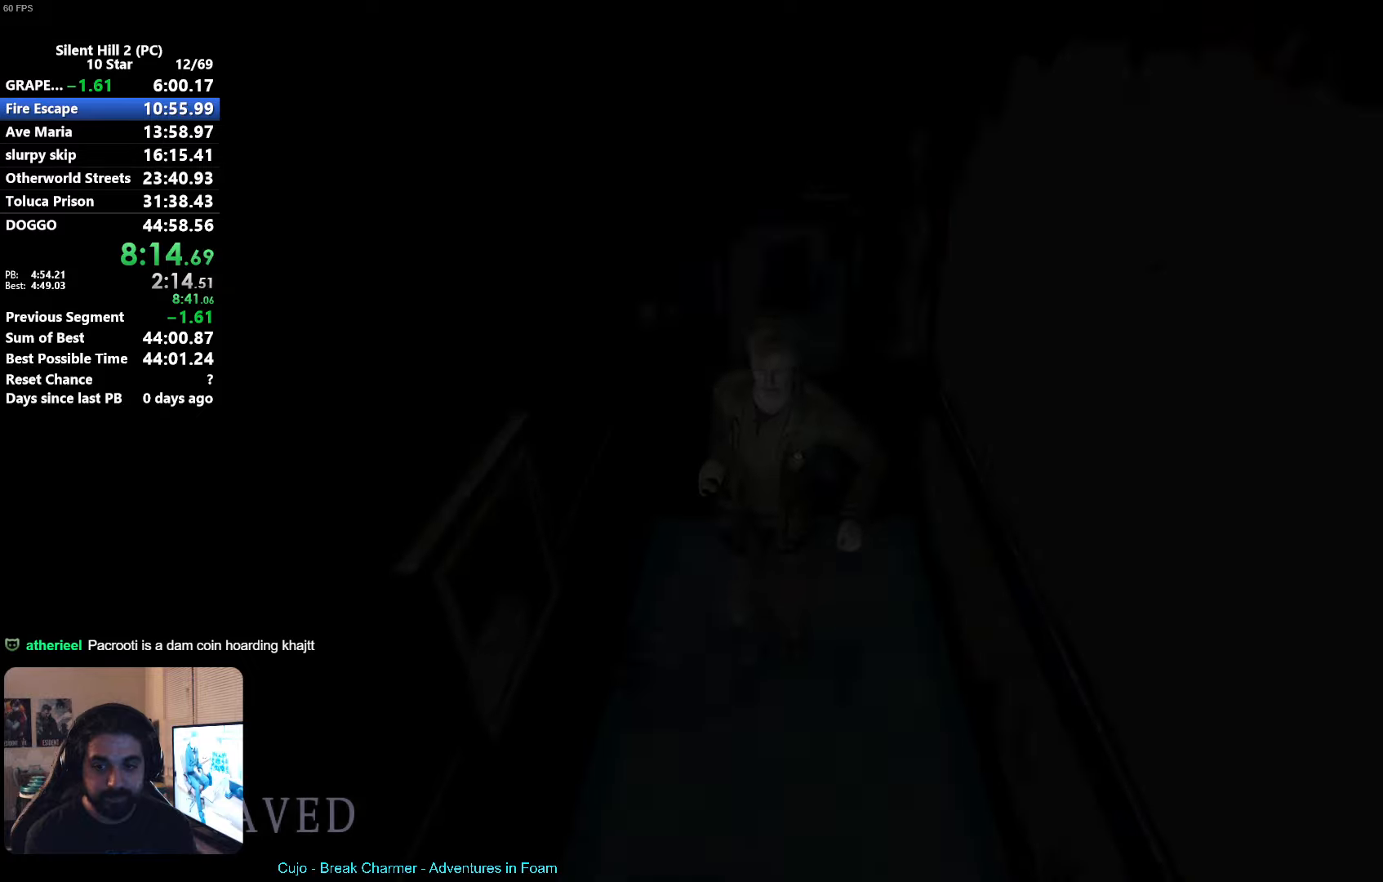
{"buttons": ["X"], "left_stick": "up", "events": [[100, "L2", "down"], [233, "L2", "up"], [317, "left_stick", "up"]]}
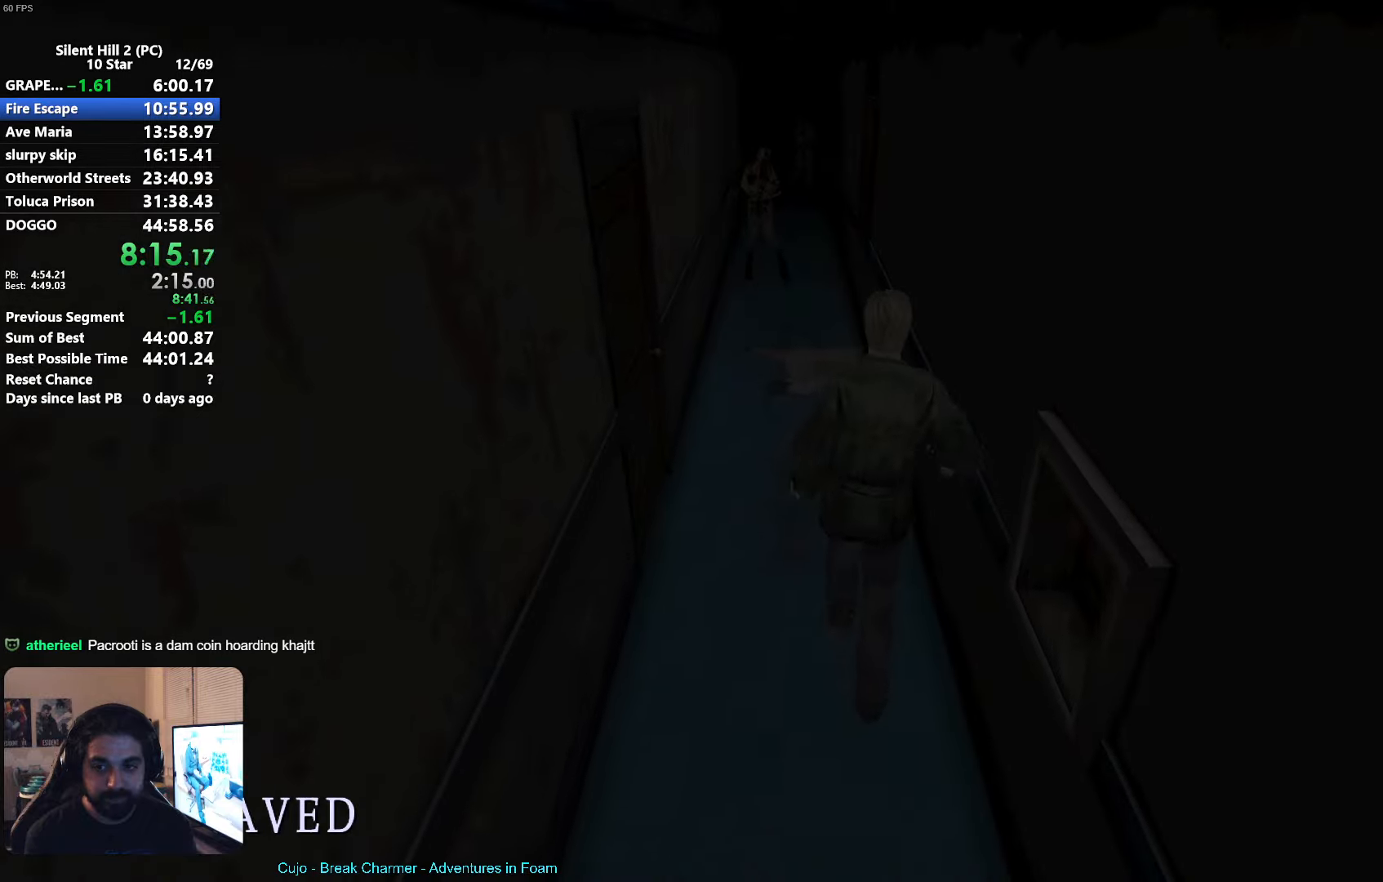
{"buttons": ["X"], "left_stick": "up", "events": []}
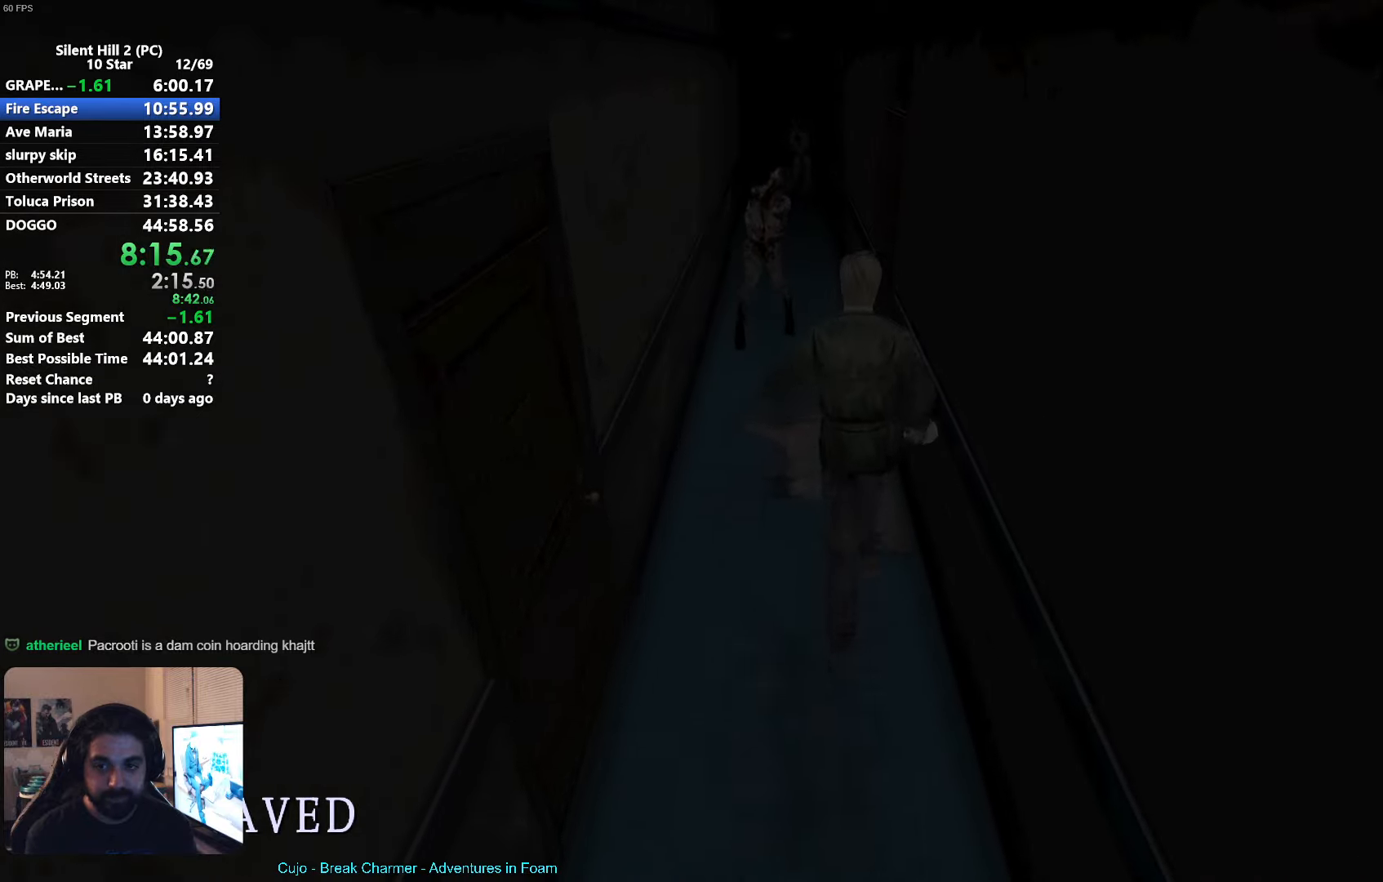
{"buttons": ["X"], "left_stick": "up", "events": []}
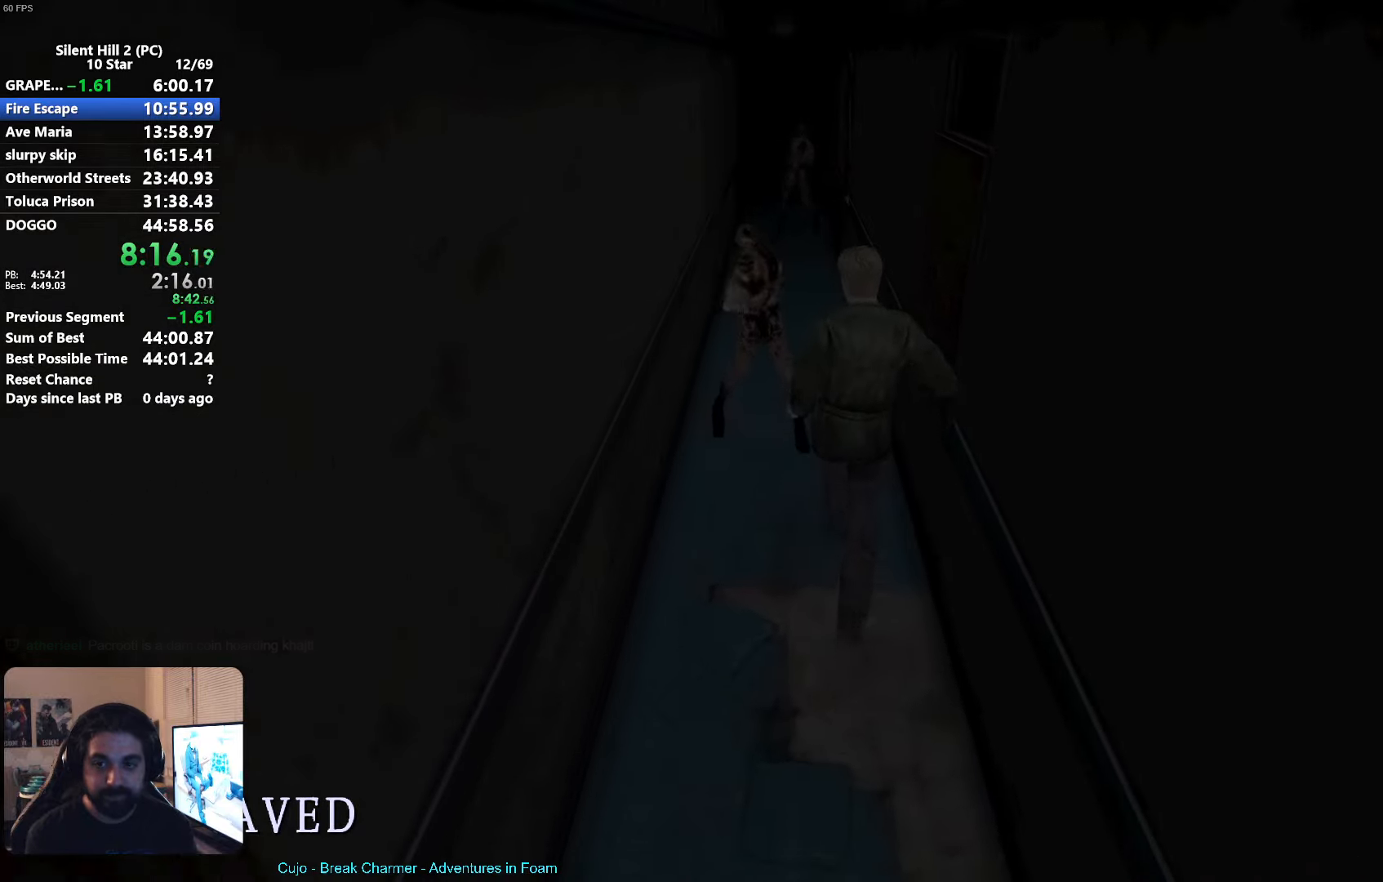
{"buttons": ["X"], "left_stick": "up", "events": []}
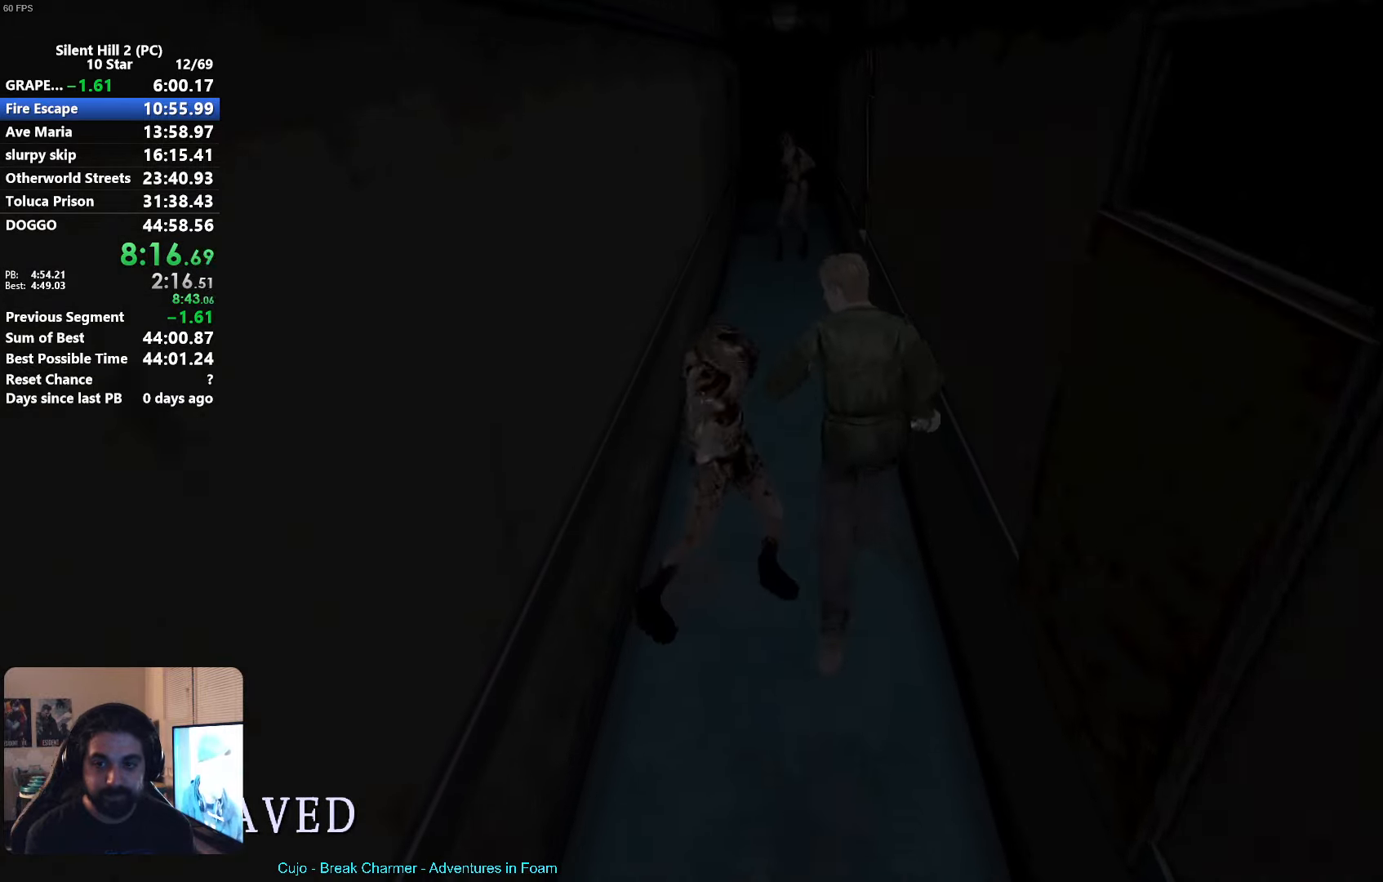
{"buttons": ["X"], "left_stick": "up", "events": []}
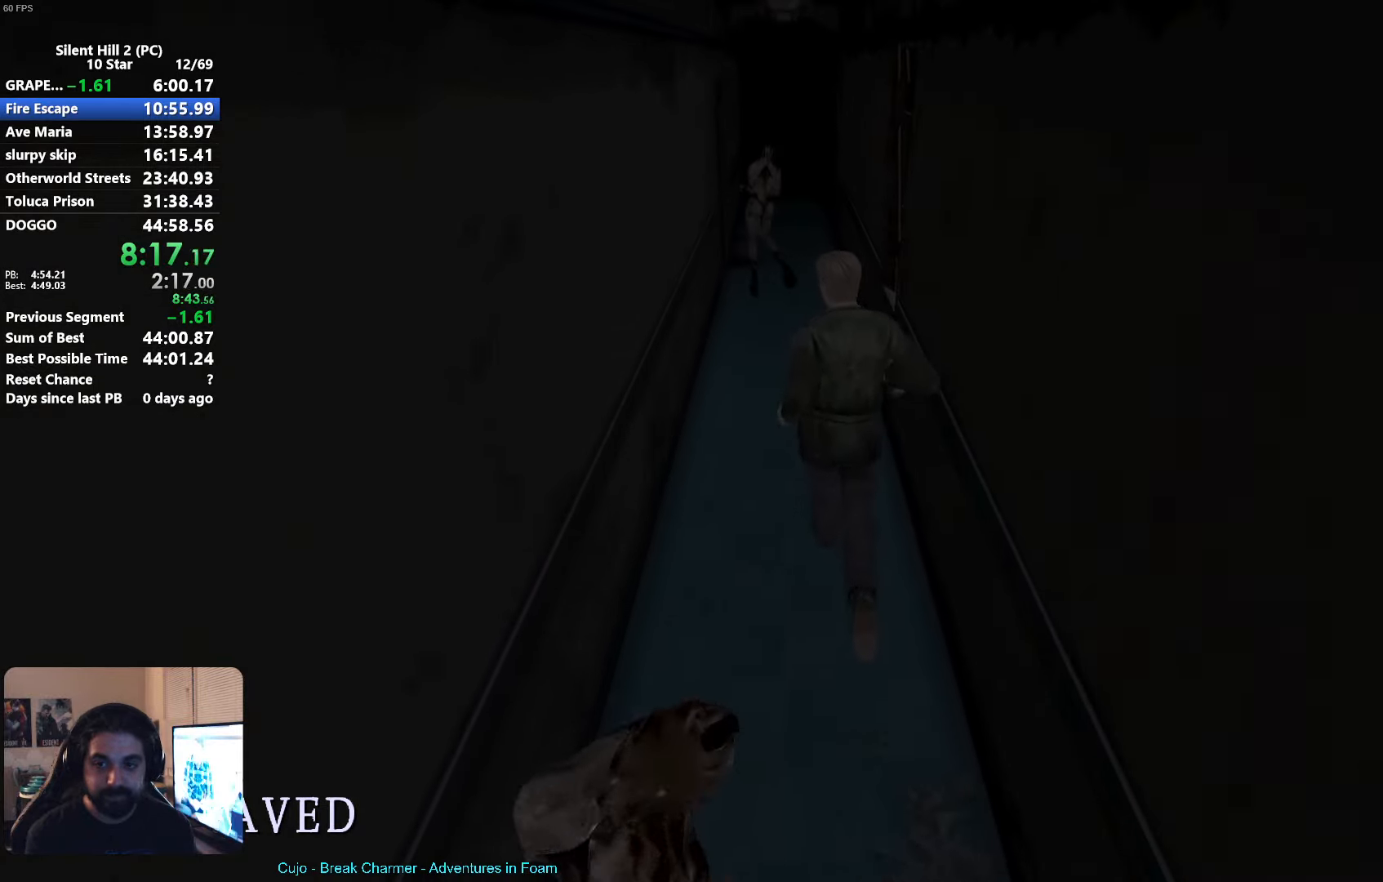
{"buttons": ["X"], "left_stick": "up", "events": []}
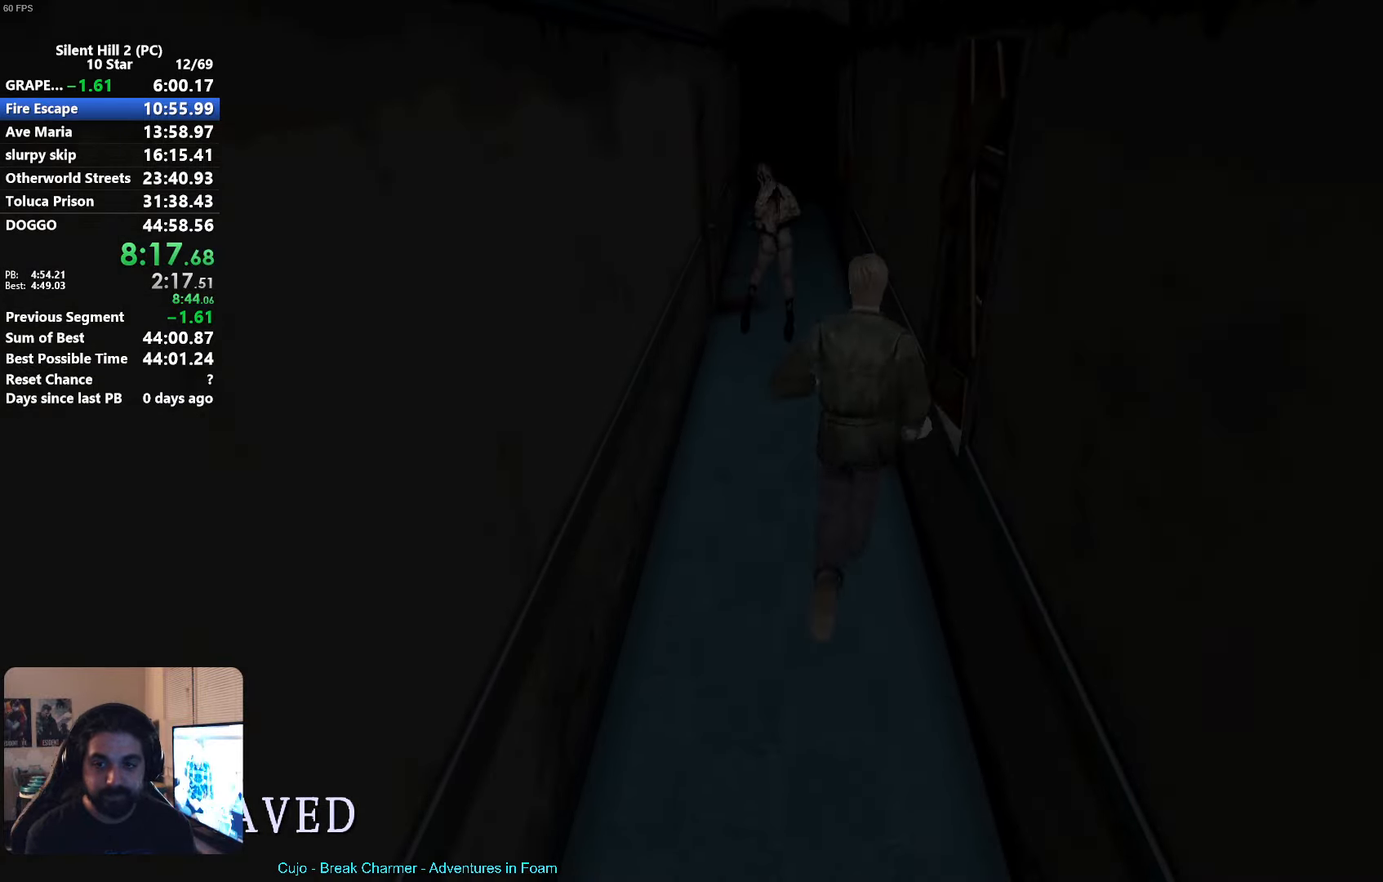
{"buttons": ["X"], "left_stick": "up", "events": []}
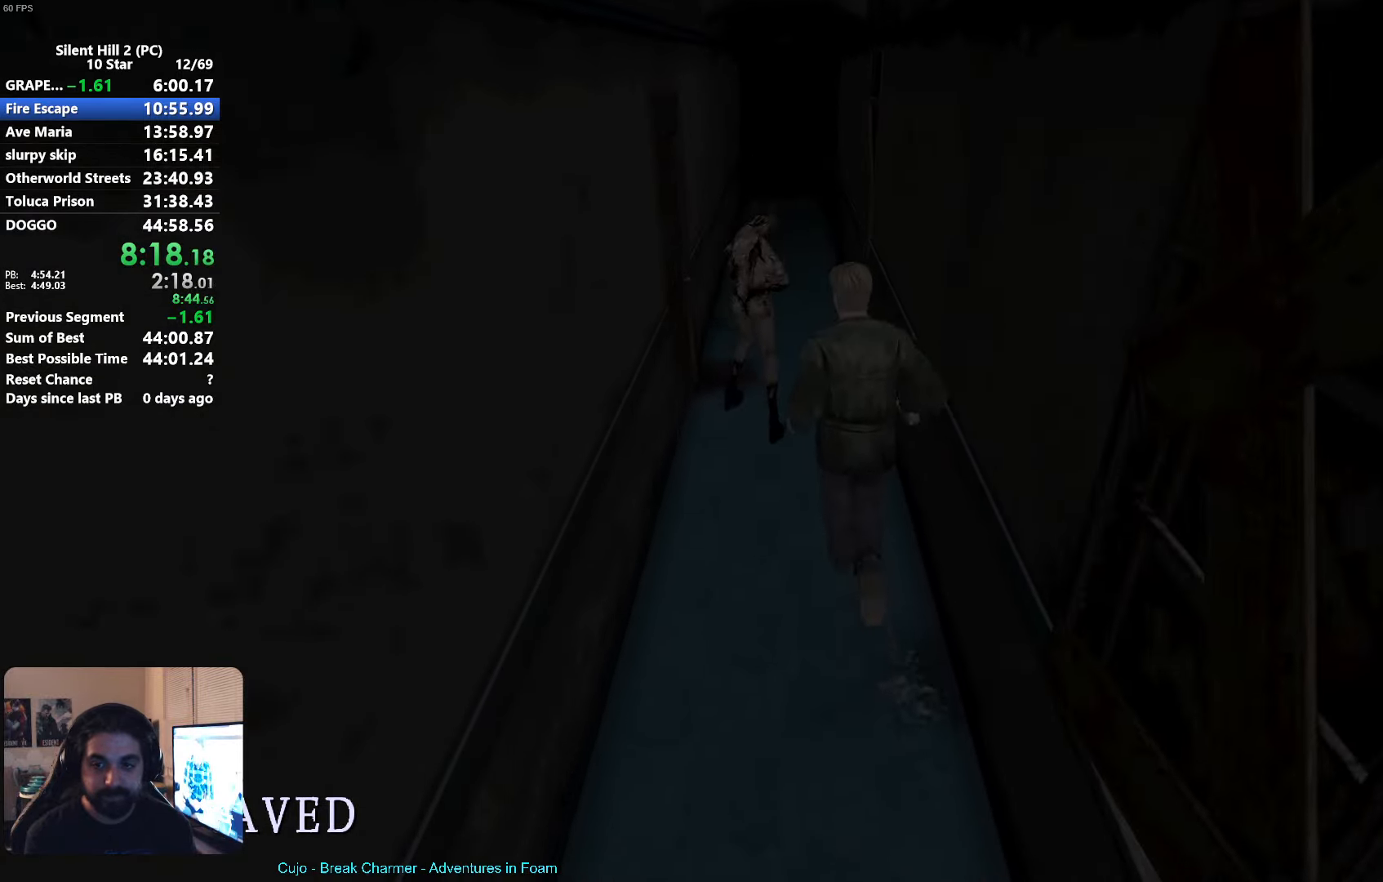
{"buttons": ["X"], "left_stick": "up-left", "events": [[500, "left_stick", "up-left"]]}
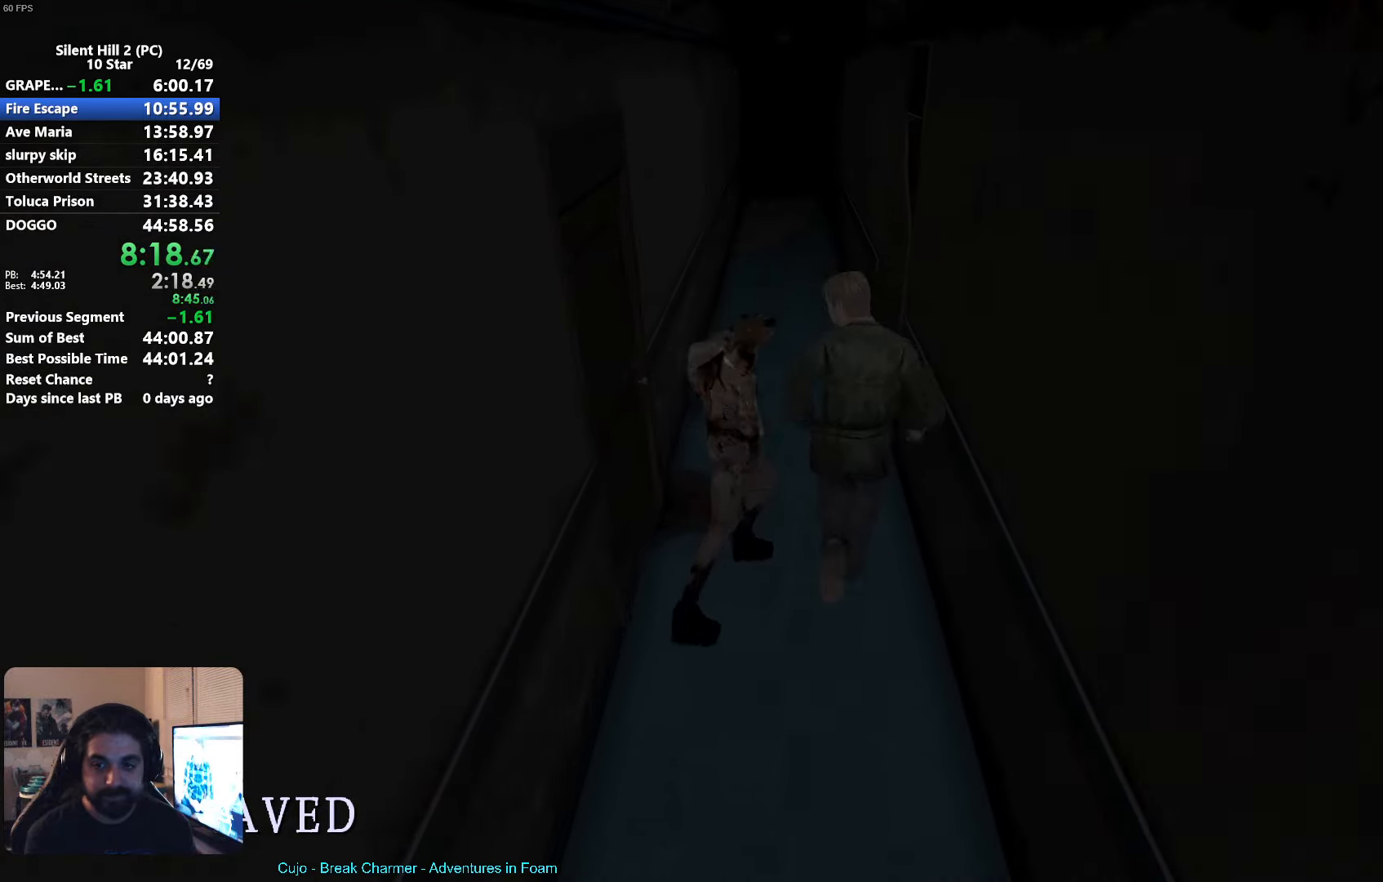
{"buttons": ["X"], "left_stick": "up", "events": [[150, "left_stick", "up"], [350, "R1", "down"], [417, "R1", "up"]]}
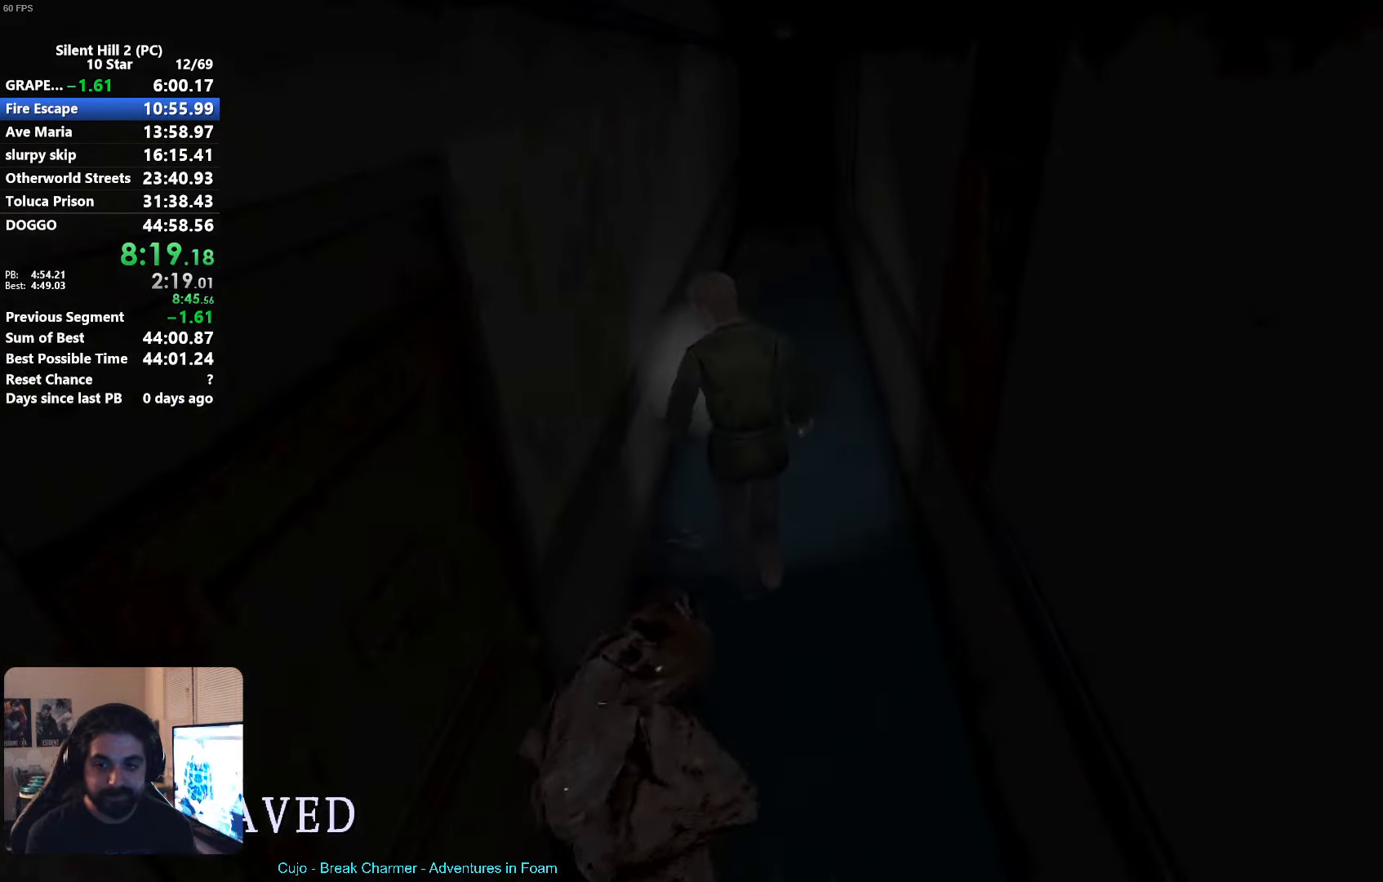
{"buttons": ["X"], "left_stick": "up", "events": []}
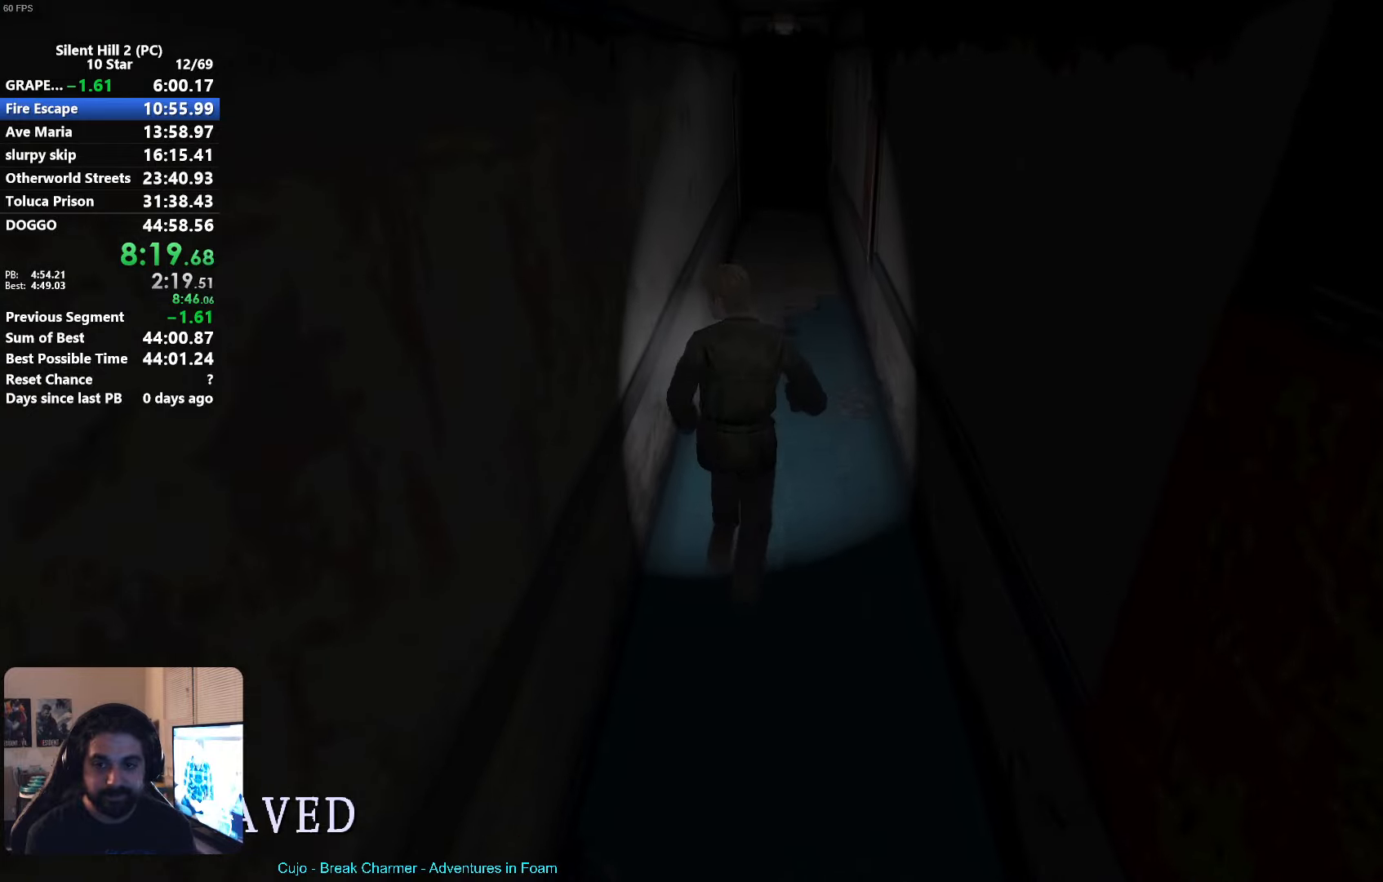
{"buttons": ["X"], "left_stick": "up", "events": []}
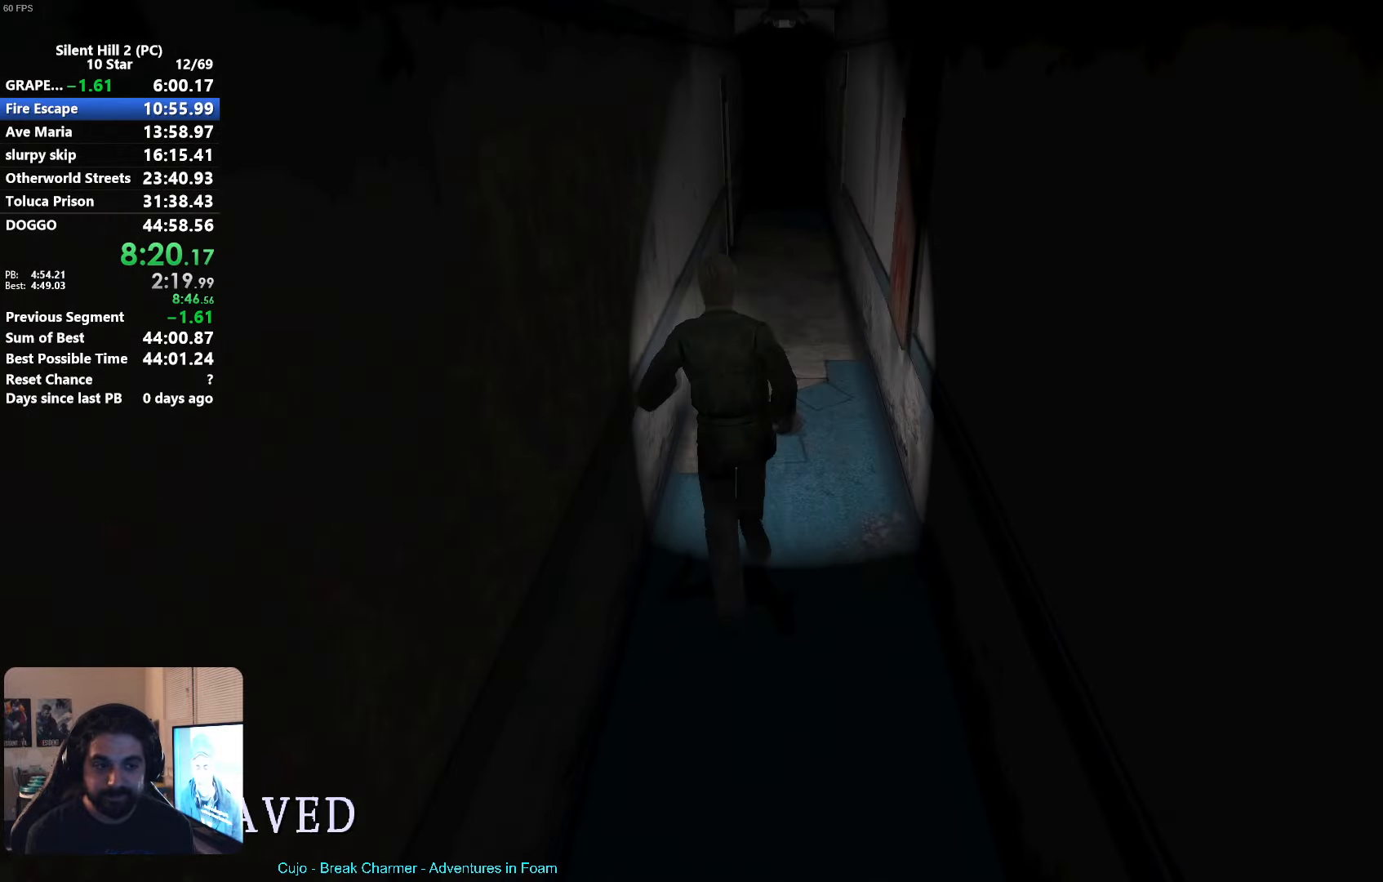
{"buttons": [], "left_stick": "up", "events": [[450, "X", "up"]]}
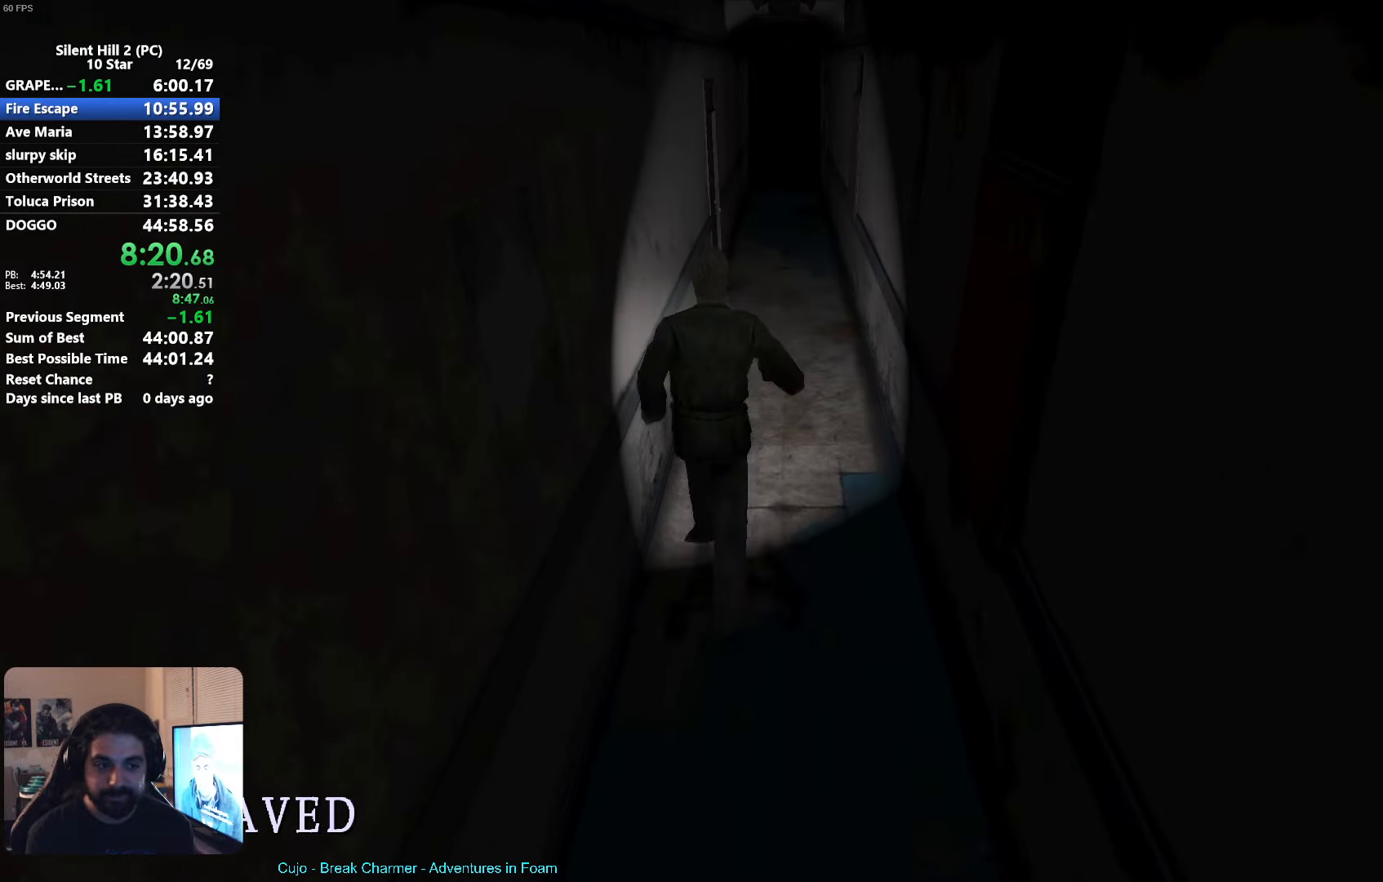
{"buttons": [], "left_stick": "up", "events": []}
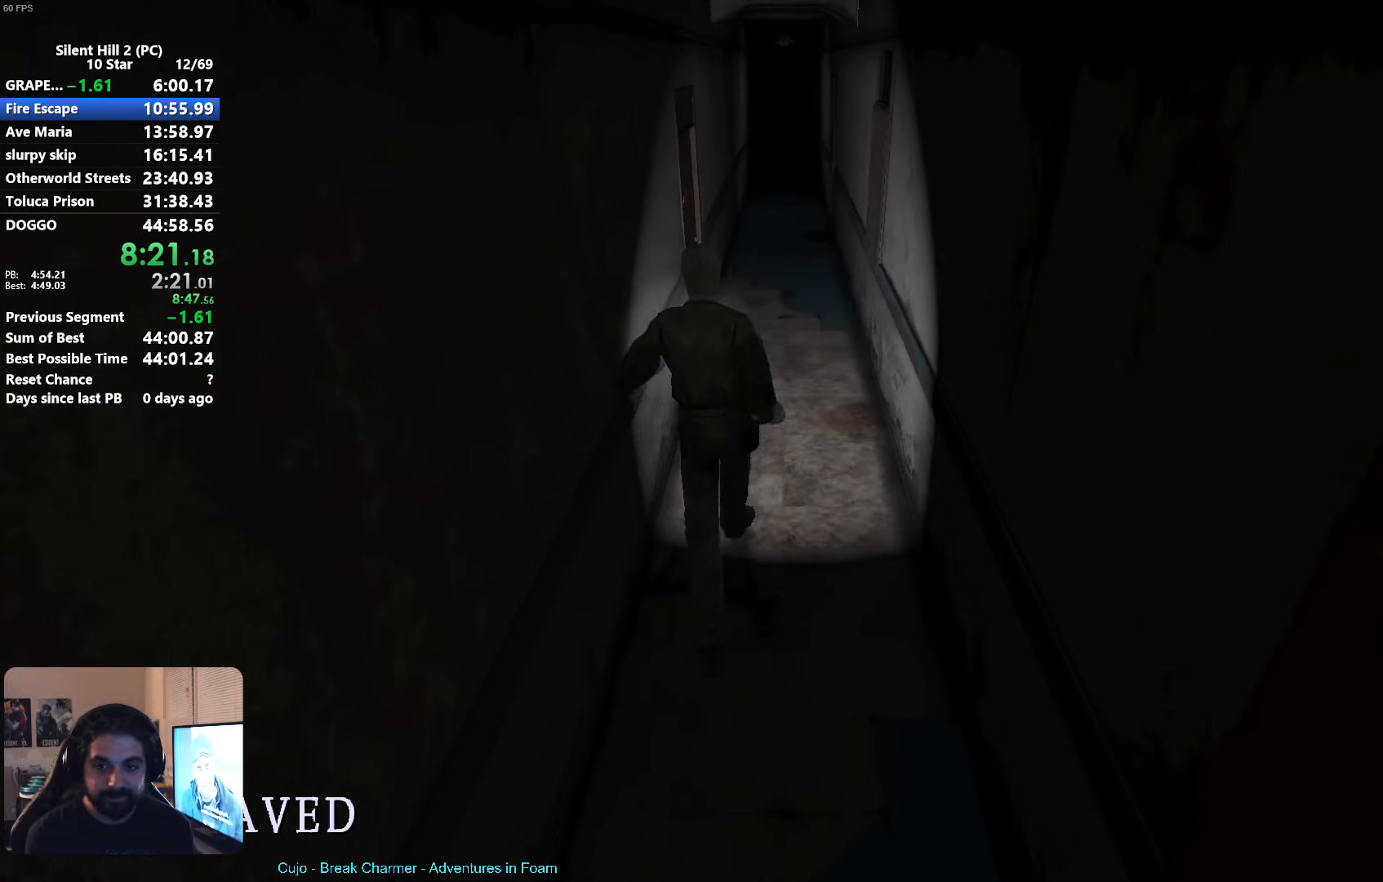
{"buttons": [], "left_stick": "up", "events": []}
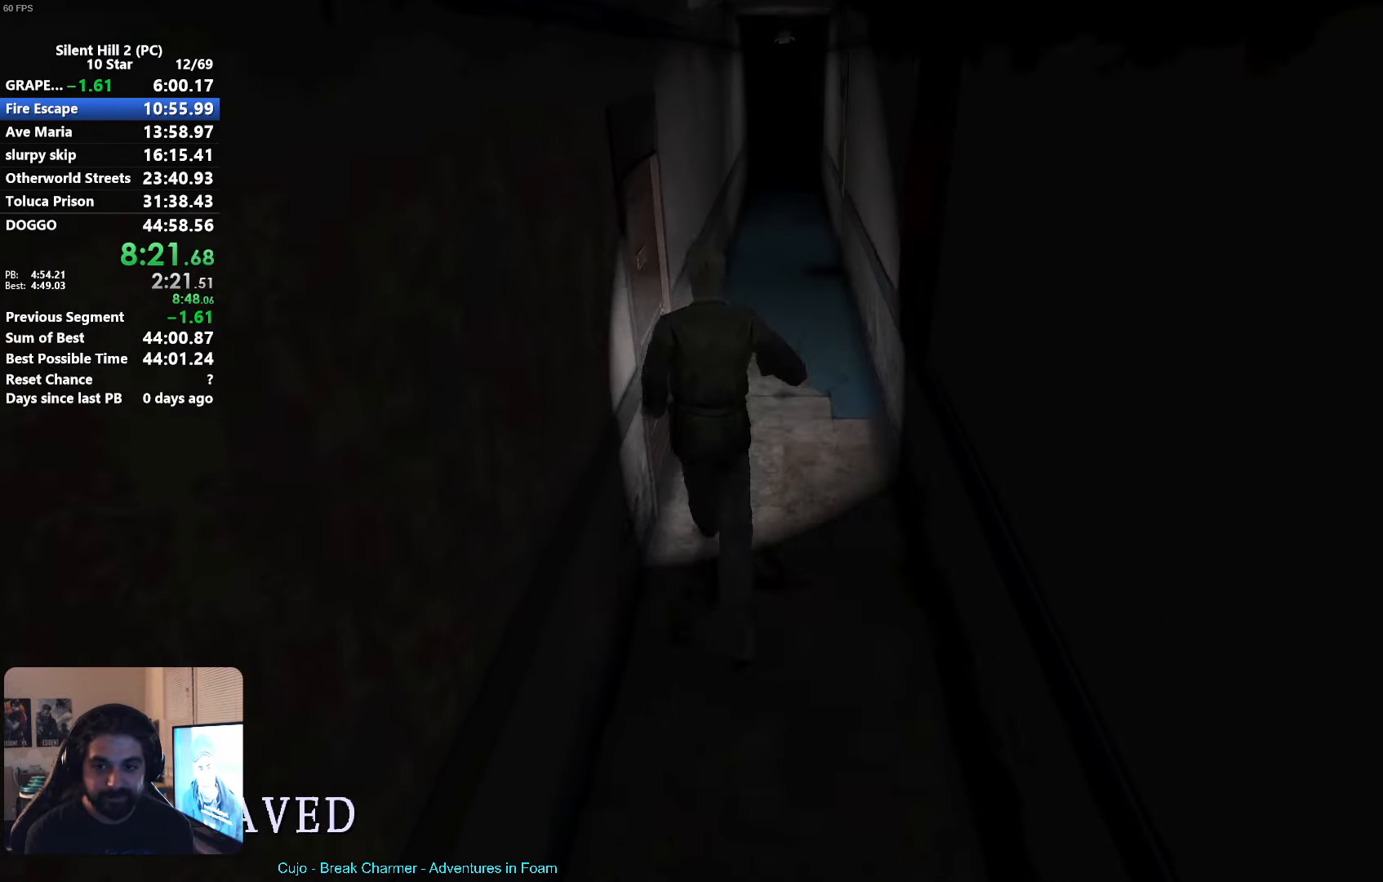
{"buttons": [], "left_stick": "up-left", "events": [[100, "left_stick", "left"], [184, "A", "down"], [234, "A", "up"], [250, "left_stick", "up-left"], [317, "A", "down"], [384, "A", "up"]]}
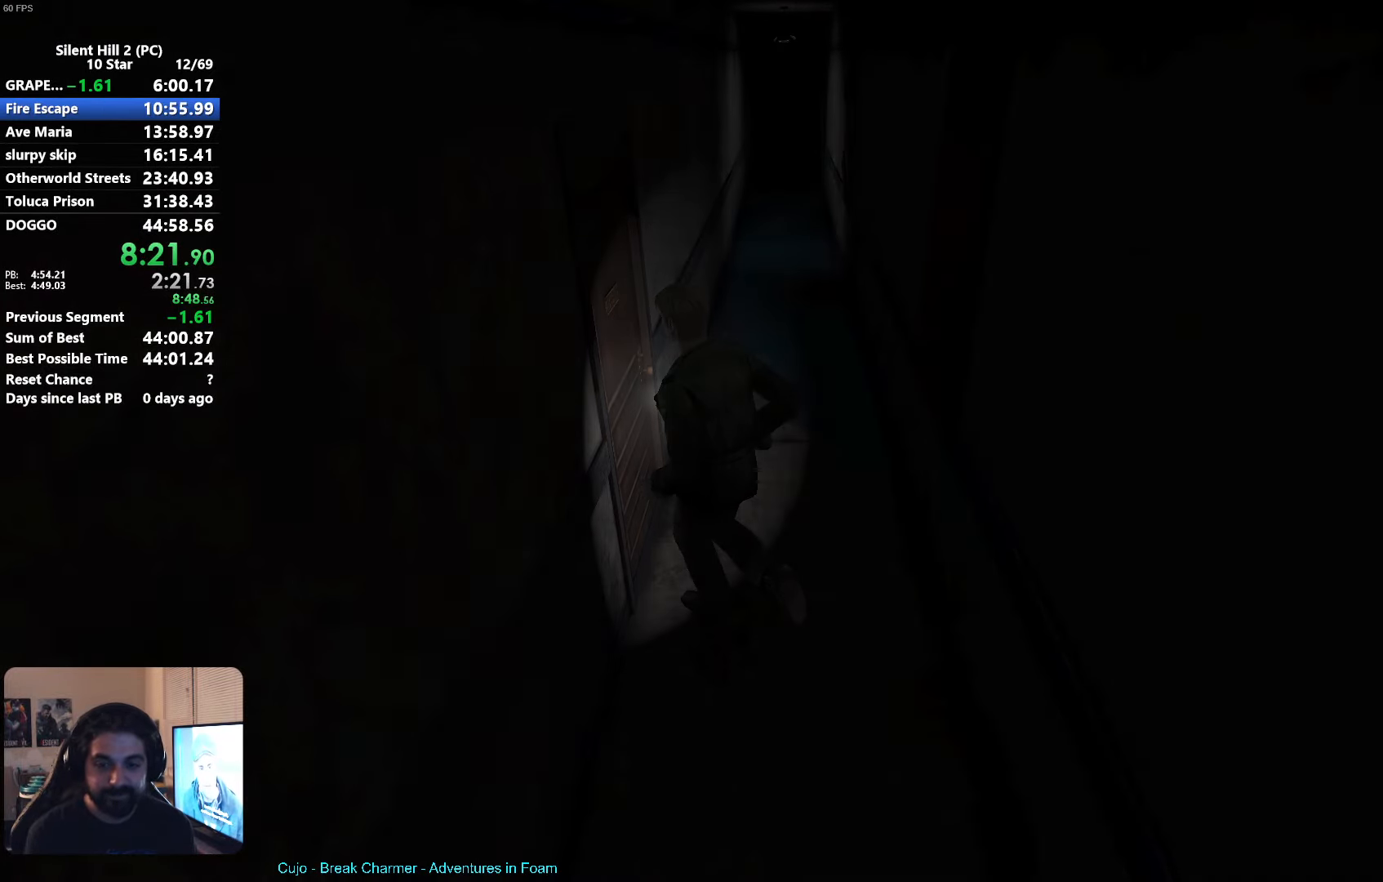
{"buttons": [], "left_stick": "center", "events": [[50, "left_stick", "center"]]}